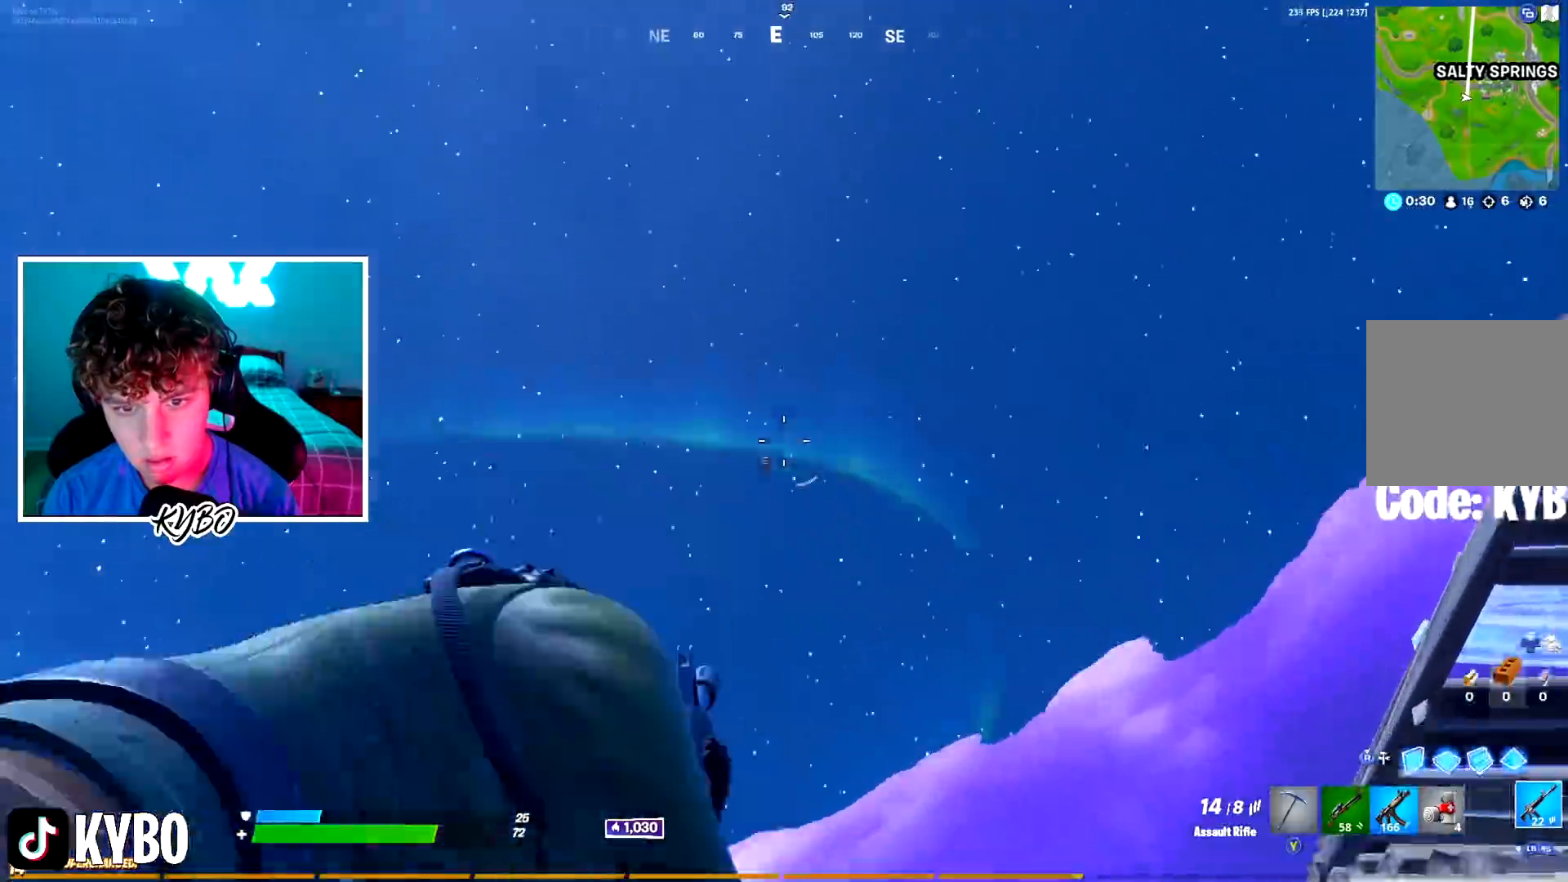
Gameplay with a controller (Xbox layout); each line is a JSON object with the inputs held at the frame after it. "events" lists button and stick changes between this image and that frame as [ms after this image, input, new state], when the widget could be followed in between.
{"buttons": ["L2", "R2"], "left_stick": "up-left", "right_stick": "down-left", "events": [[33, "right_stick", "center"], [133, "right_stick", "down-left"], [150, "left_stick", "up"], [350, "R2", "down"], [450, "left_stick", "up-left"]]}
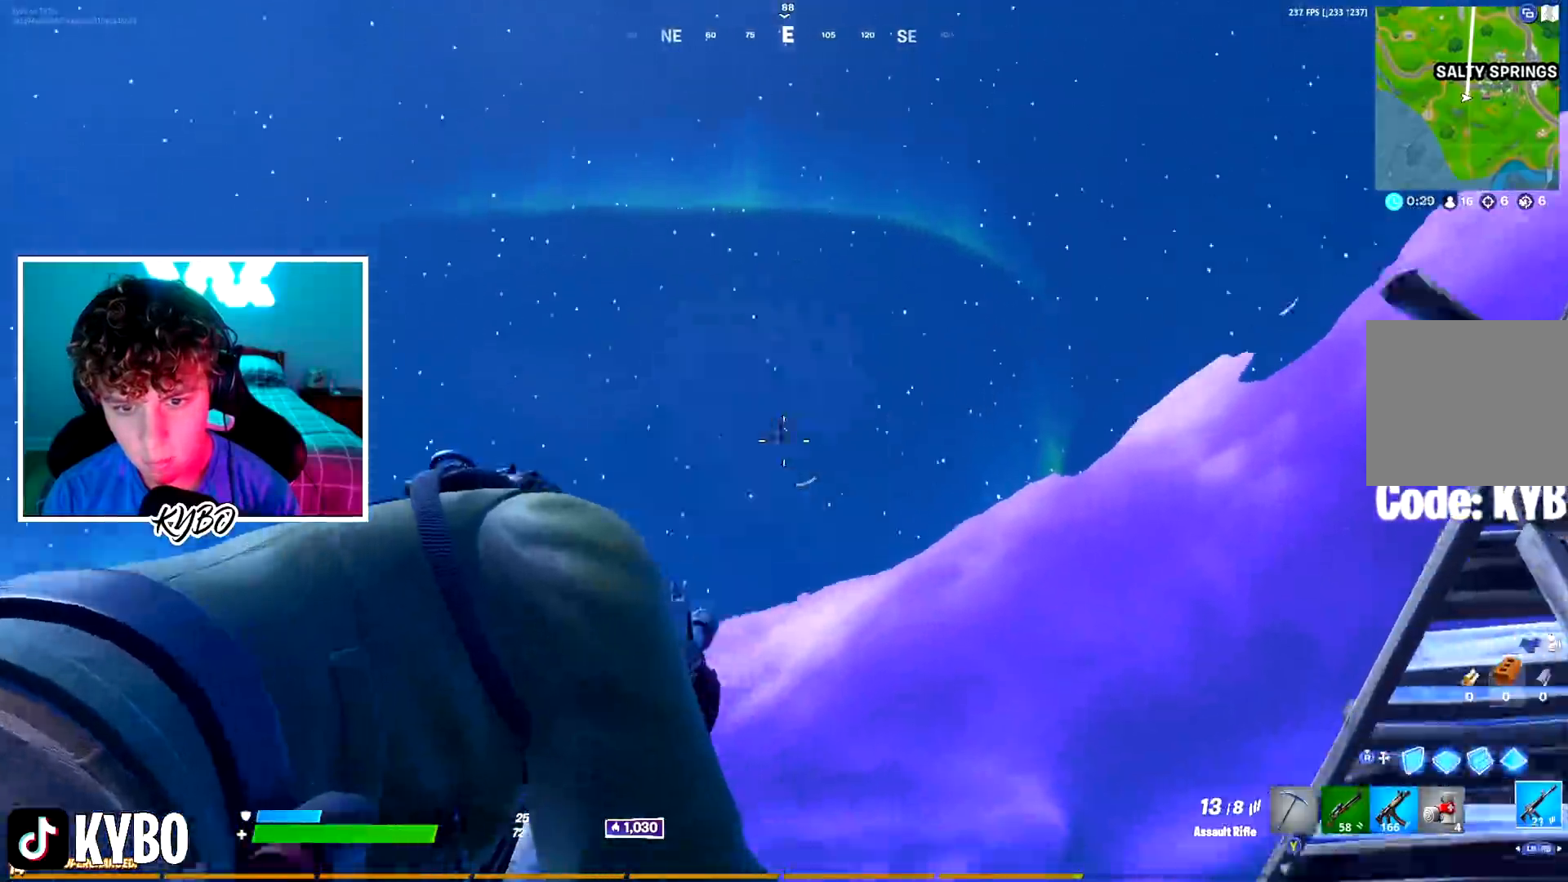
{"buttons": ["L2", "R2"], "left_stick": "up-left", "right_stick": "down", "events": [[17, "right_stick", "down"], [84, "left_stick", "up-right"], [150, "right_stick", "down-left"], [201, "left_stick", "up-left"], [251, "right_stick", "down"], [317, "left_stick", "up-right"], [484, "left_stick", "up-left"]]}
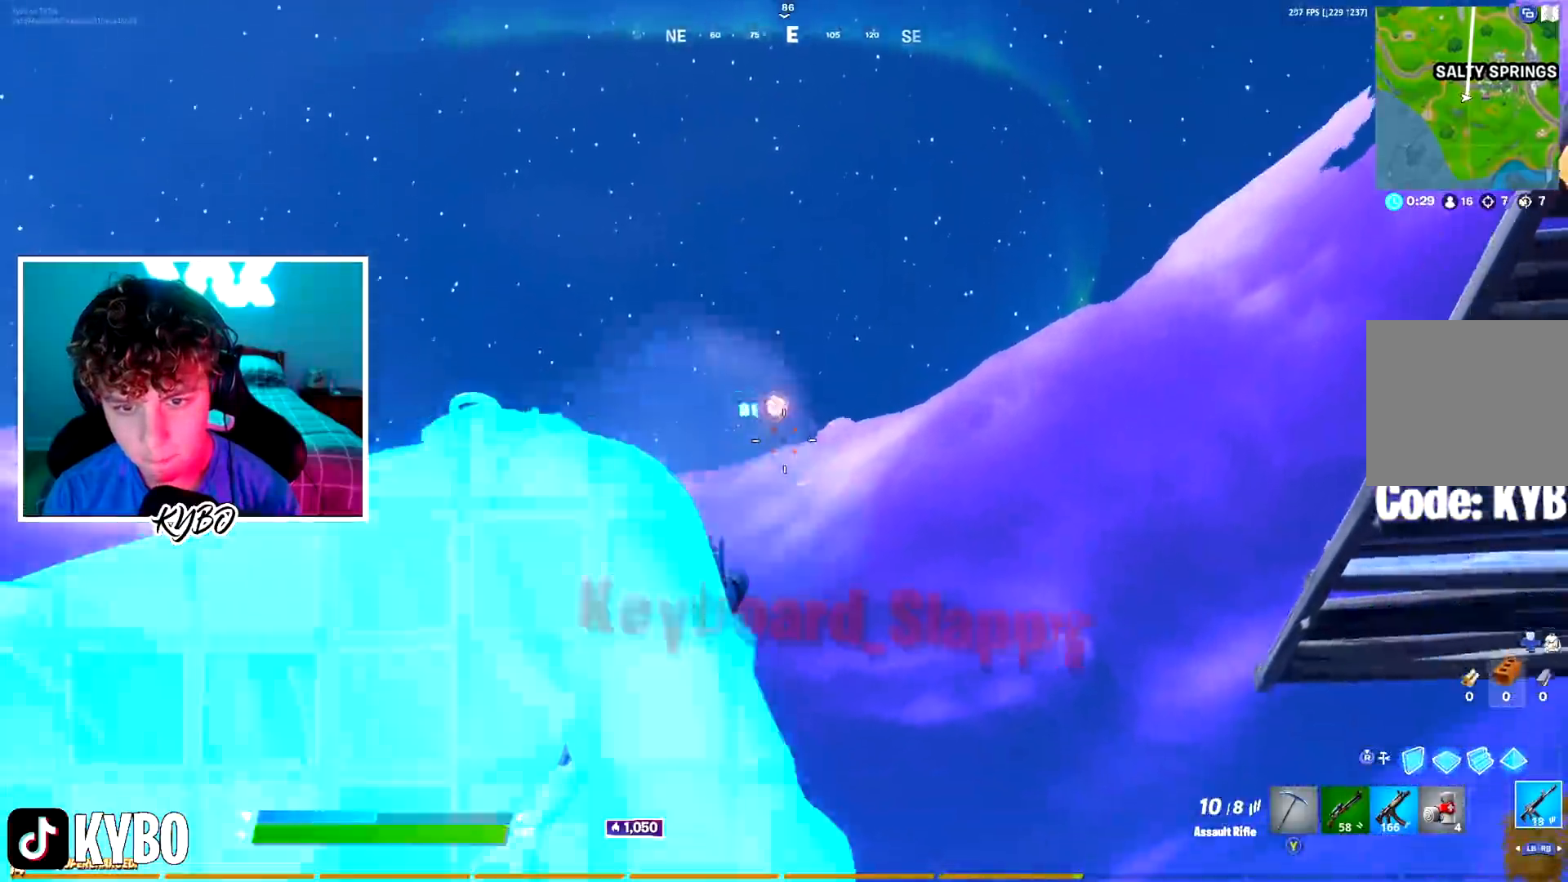
{"buttons": ["X"], "left_stick": "down-right", "right_stick": "down-right", "events": [[83, "right_stick", "down-left"], [200, "left_stick", "up-right"], [233, "right_stick", "down-right"], [267, "R2", "up"], [283, "left_stick", "down-right"], [300, "L2", "up"], [417, "X", "down"]]}
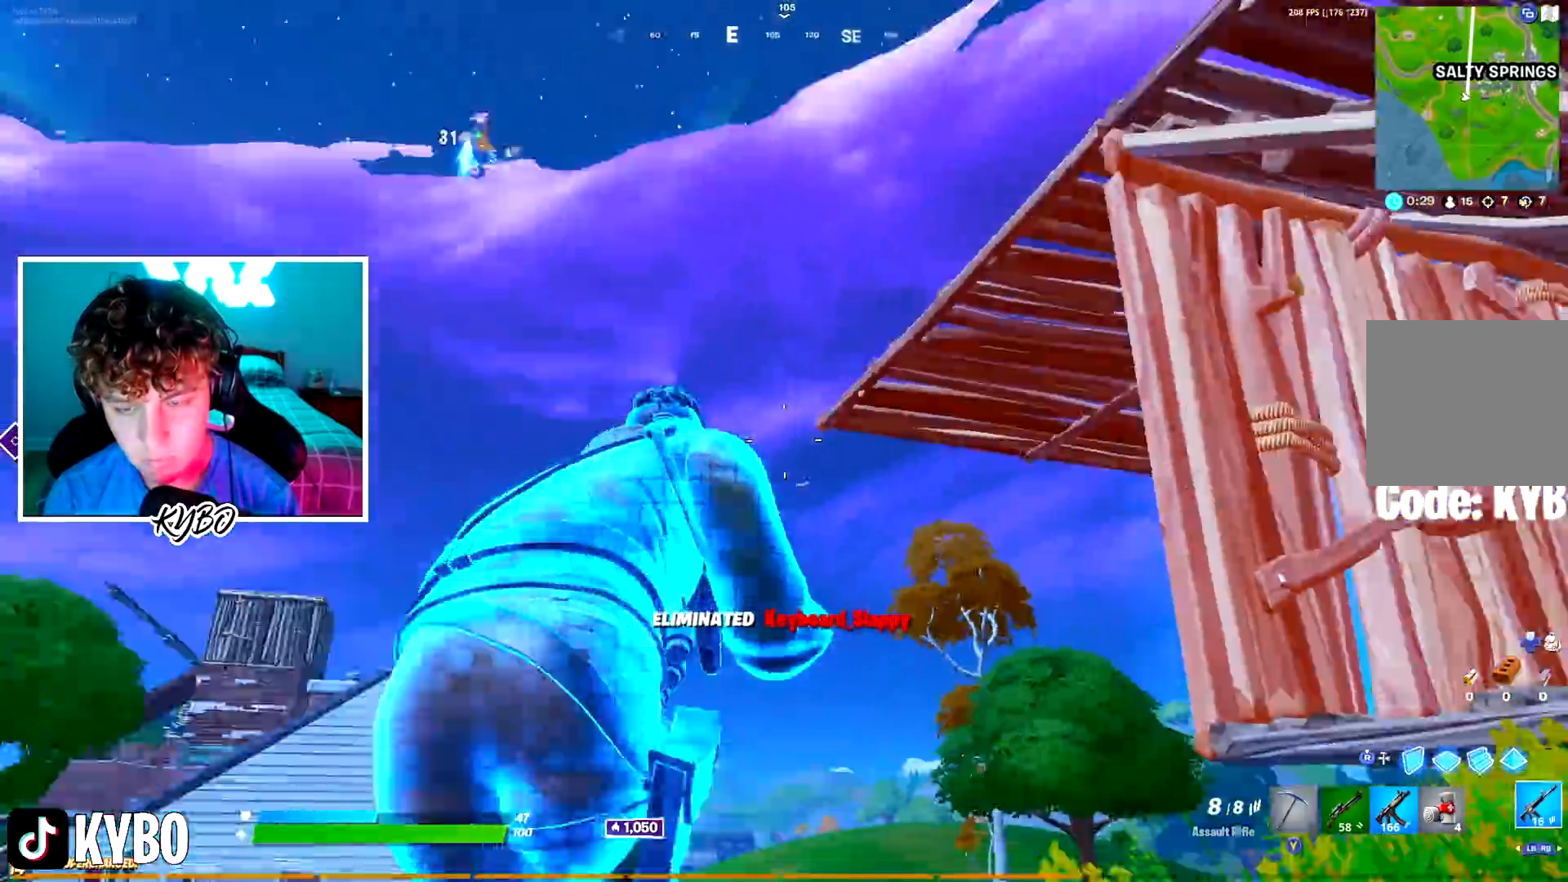
{"buttons": [], "left_stick": "up-right", "right_stick": "center", "events": [[17, "X", "up"], [84, "A", "down"], [134, "X", "down"], [167, "X", "up"], [217, "A", "up"], [234, "left_stick", "right"], [251, "X", "down"], [267, "right_stick", "center"], [317, "X", "up"], [334, "left_stick", "up-right"], [367, "B", "down"], [434, "B", "up"]]}
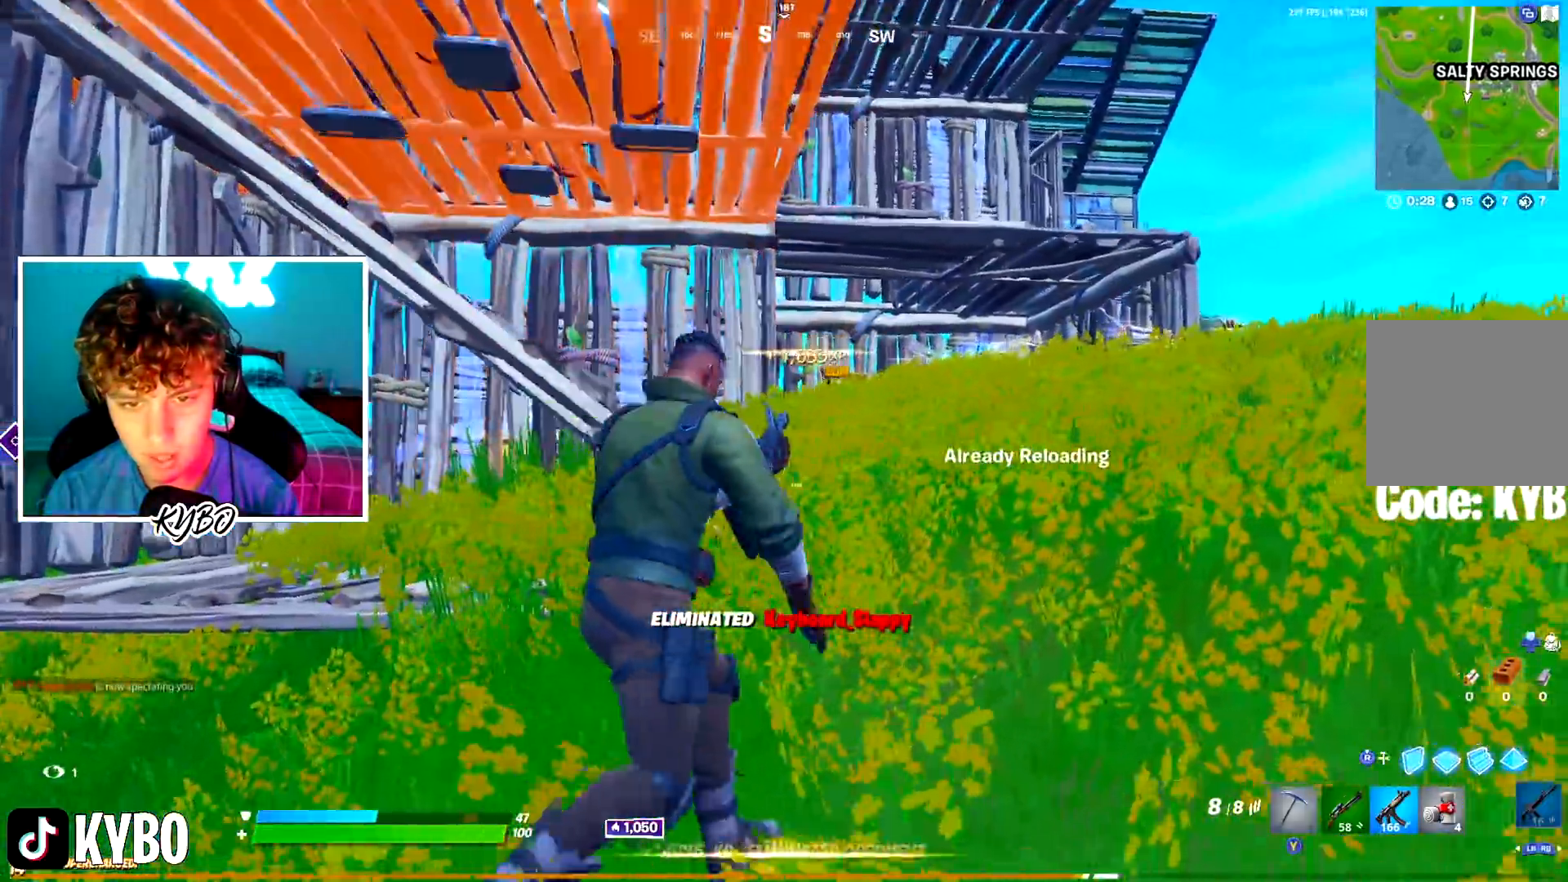
{"buttons": [], "left_stick": "up", "right_stick": "center", "events": [[17, "A", "down"], [33, "right_stick", "left"], [100, "right_stick", "center"], [167, "A", "up"], [467, "left_stick", "up"]]}
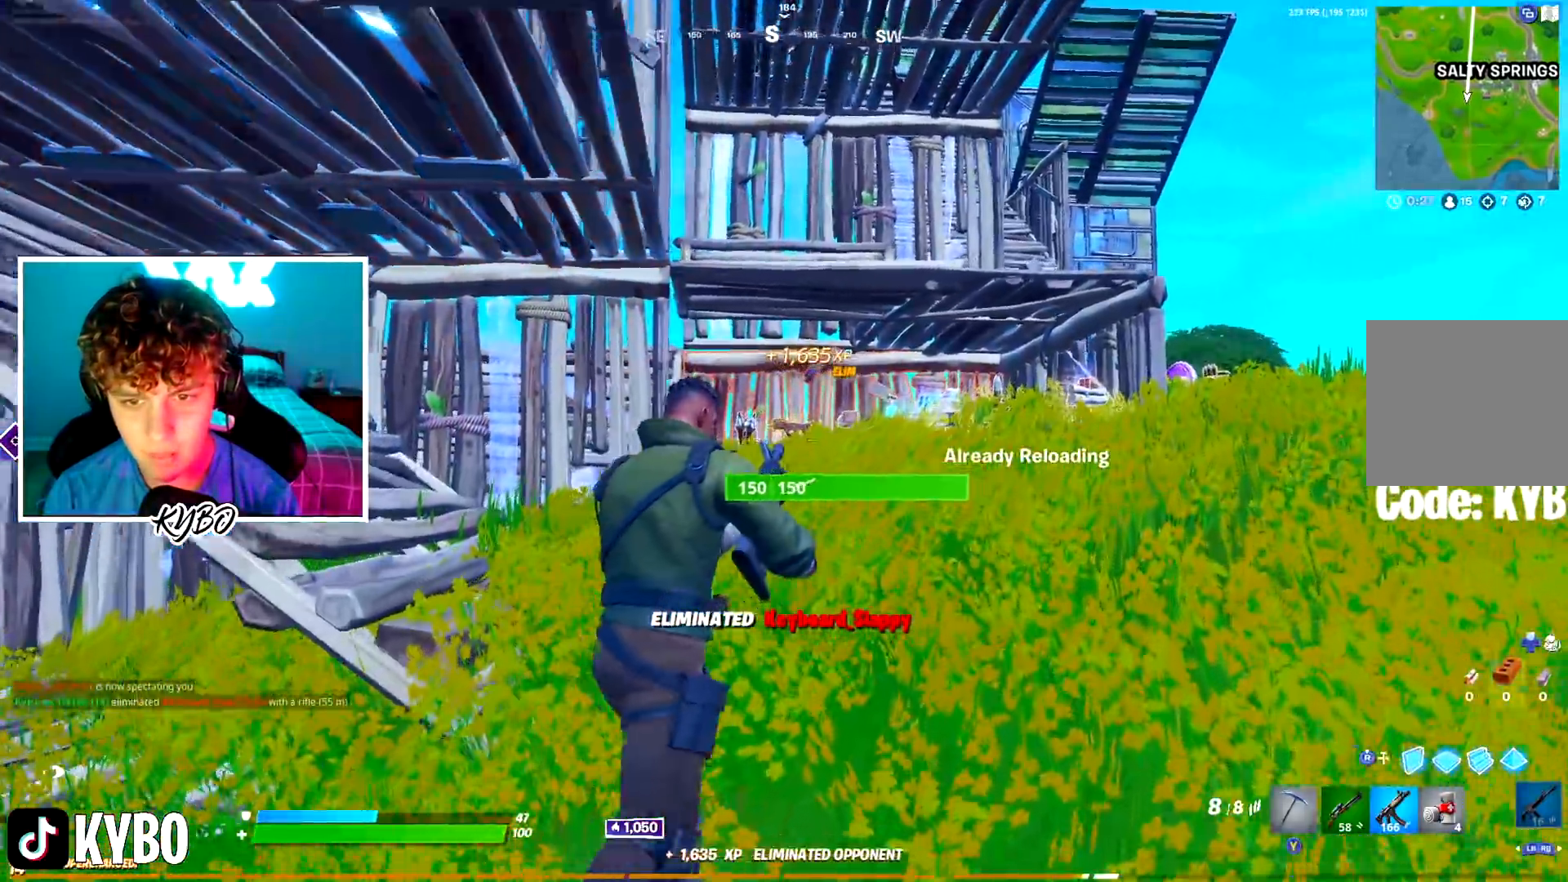
{"buttons": [], "left_stick": "up-right", "right_stick": "center", "events": [[150, "A", "down"], [284, "A", "up"], [317, "left_stick", "up-right"]]}
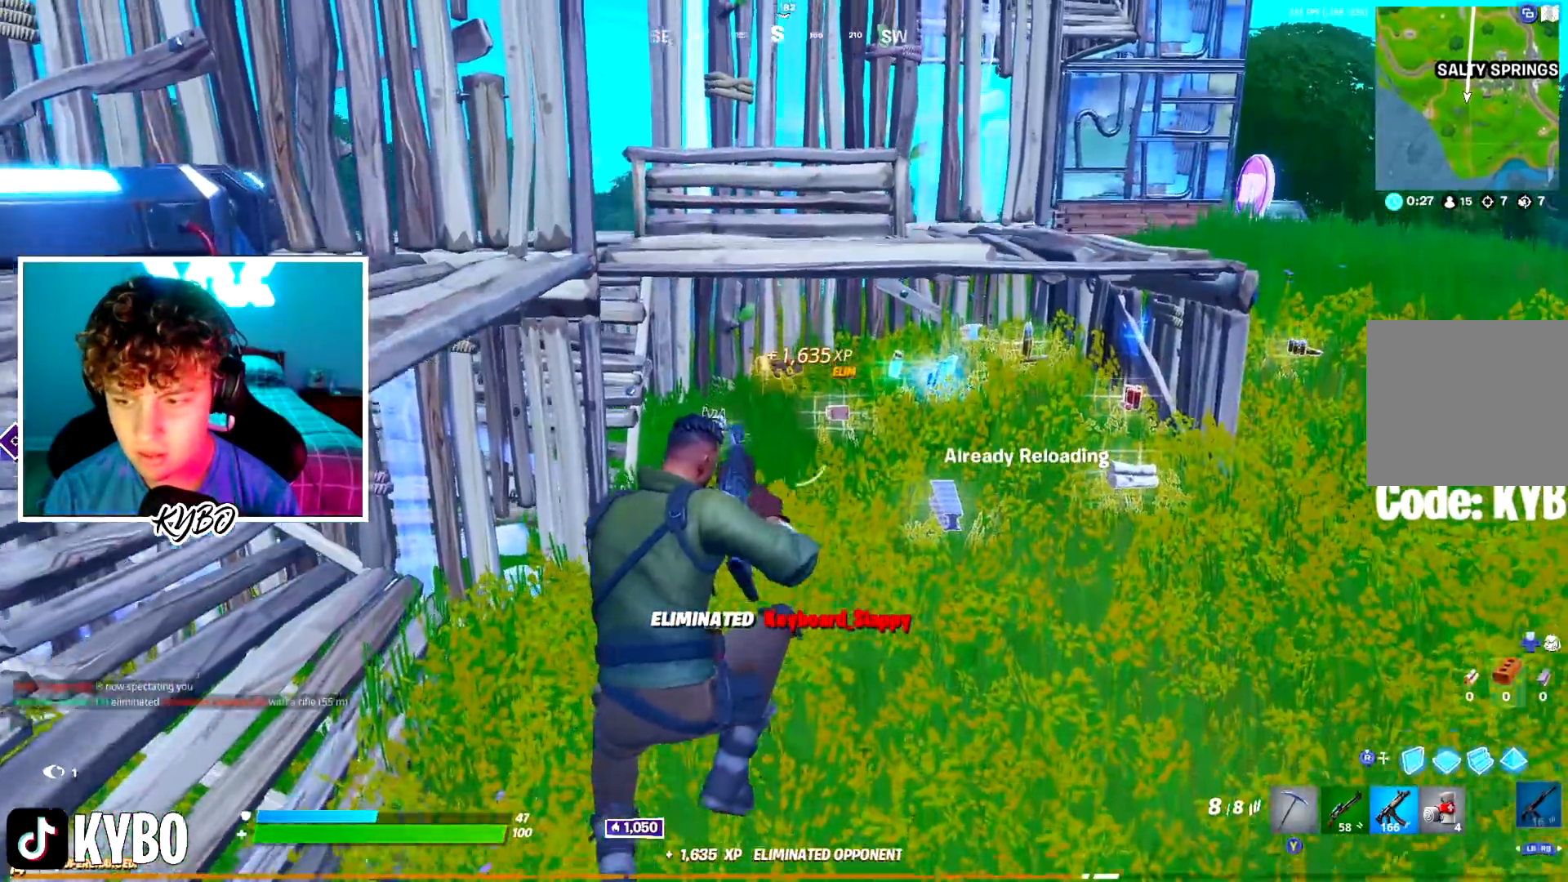
{"buttons": [], "left_stick": "up-right", "right_stick": "center", "events": []}
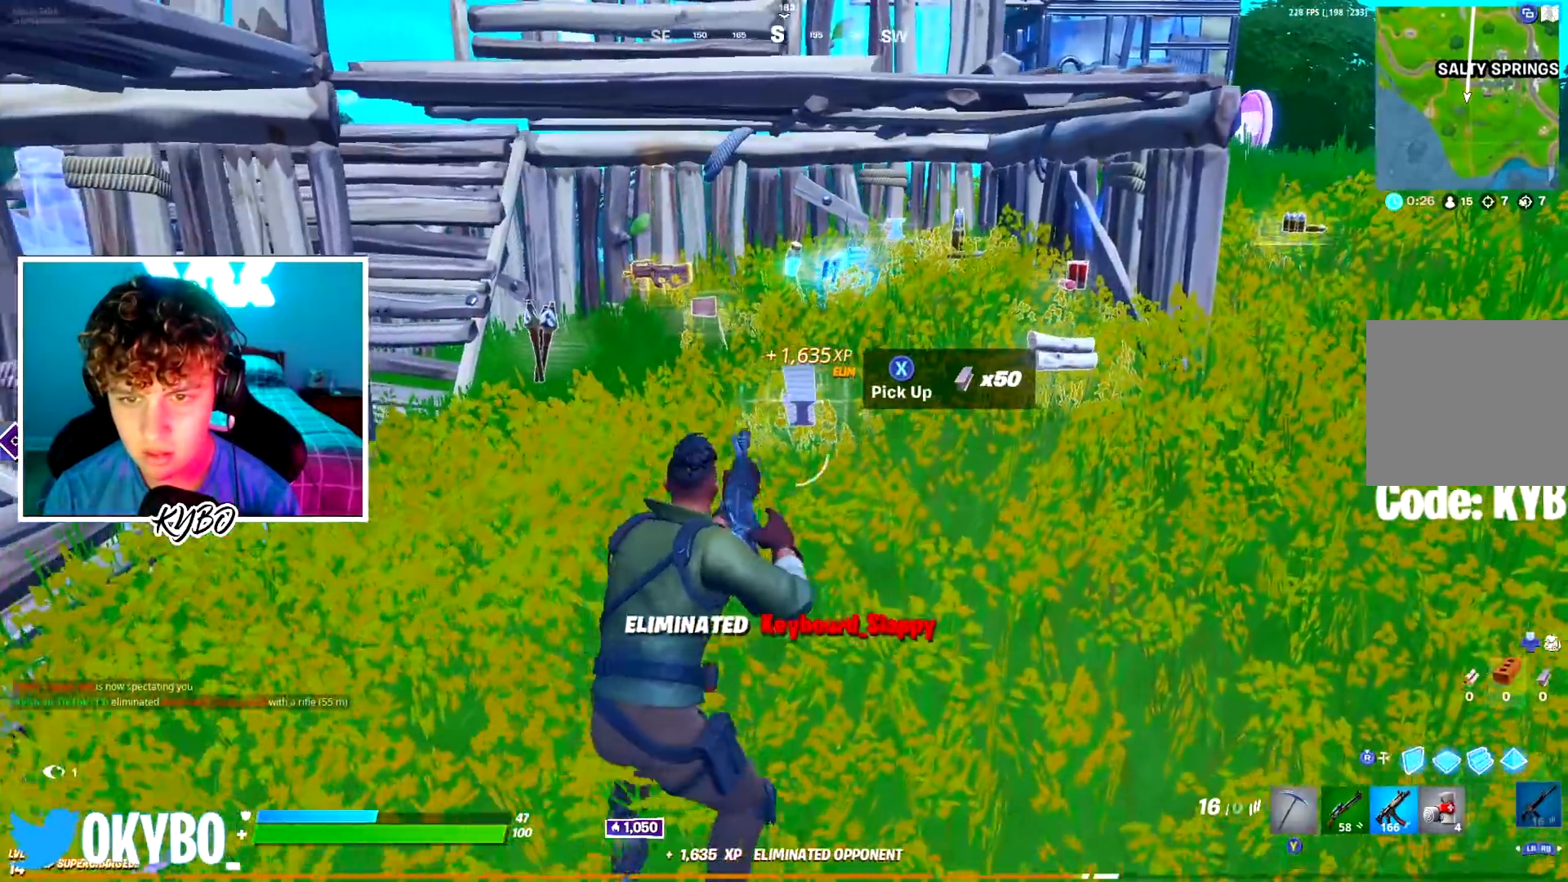
{"buttons": ["A"], "left_stick": "right", "right_stick": "right", "events": [[17, "R1", "down"], [34, "left_stick", "up"], [117, "R1", "up"], [134, "Y", "down"], [201, "Y", "up"], [217, "B", "down"], [334, "B", "up"], [417, "A", "down"], [417, "left_stick", "right"], [484, "right_stick", "right"]]}
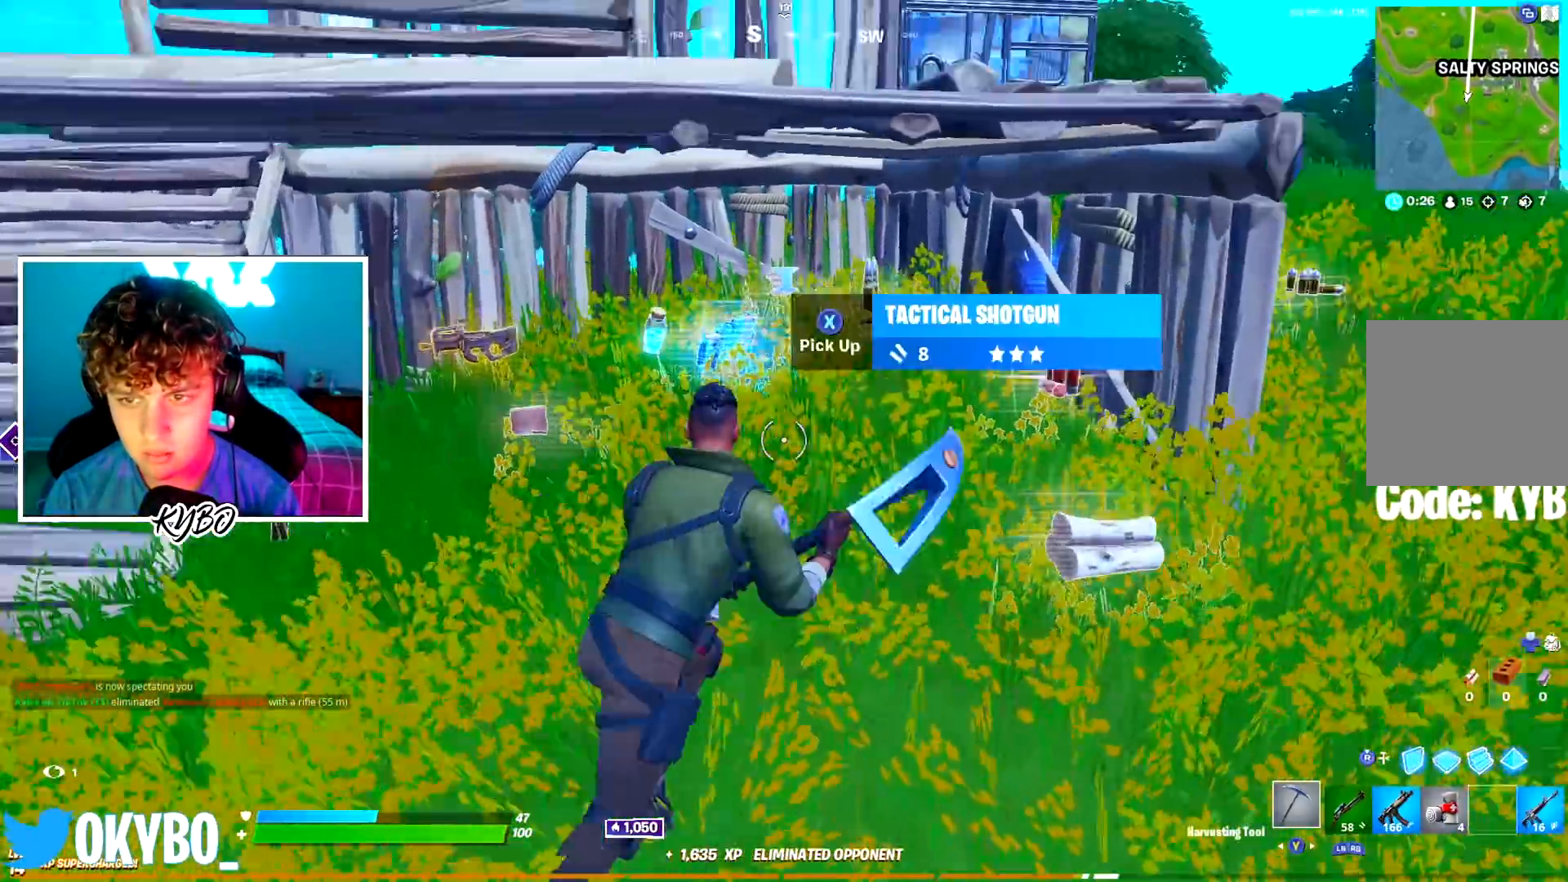
{"buttons": [], "left_stick": "up", "right_stick": "center", "events": [[33, "A", "up"], [67, "right_stick", "center"], [117, "right_stick", "left"], [167, "left_stick", "up-right"], [250, "right_stick", "center"], [350, "B", "down"], [367, "left_stick", "up"], [417, "B", "up"]]}
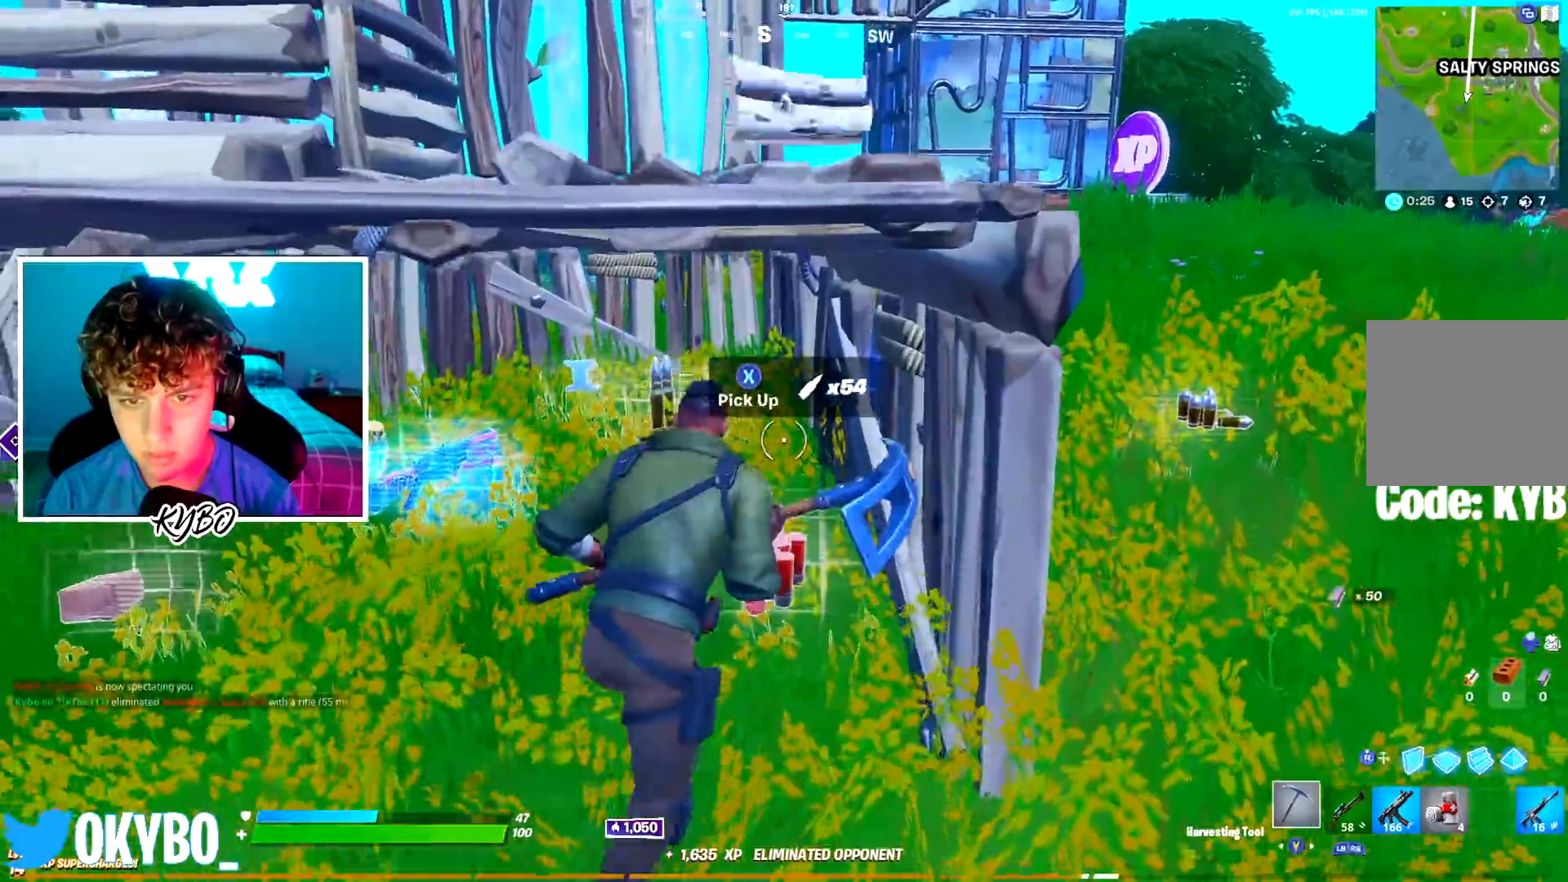
{"buttons": [], "left_stick": "up", "right_stick": "center", "events": []}
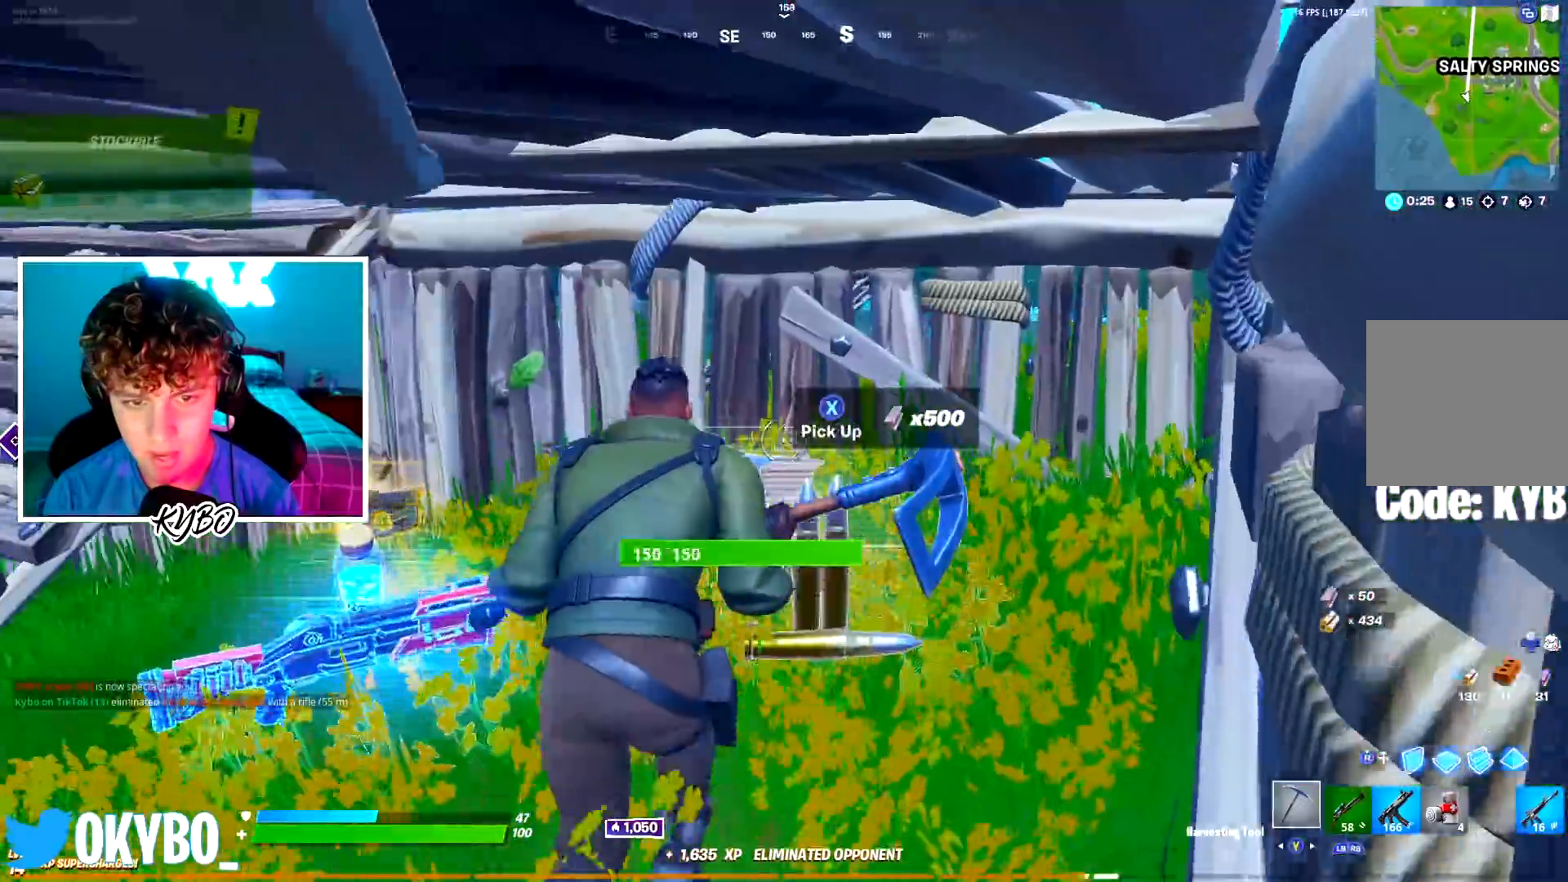
{"buttons": [], "left_stick": "up-right", "right_stick": "center", "events": [[83, "right_stick", "left"], [300, "left_stick", "up-left"], [434, "right_stick", "center"], [467, "left_stick", "up-right"]]}
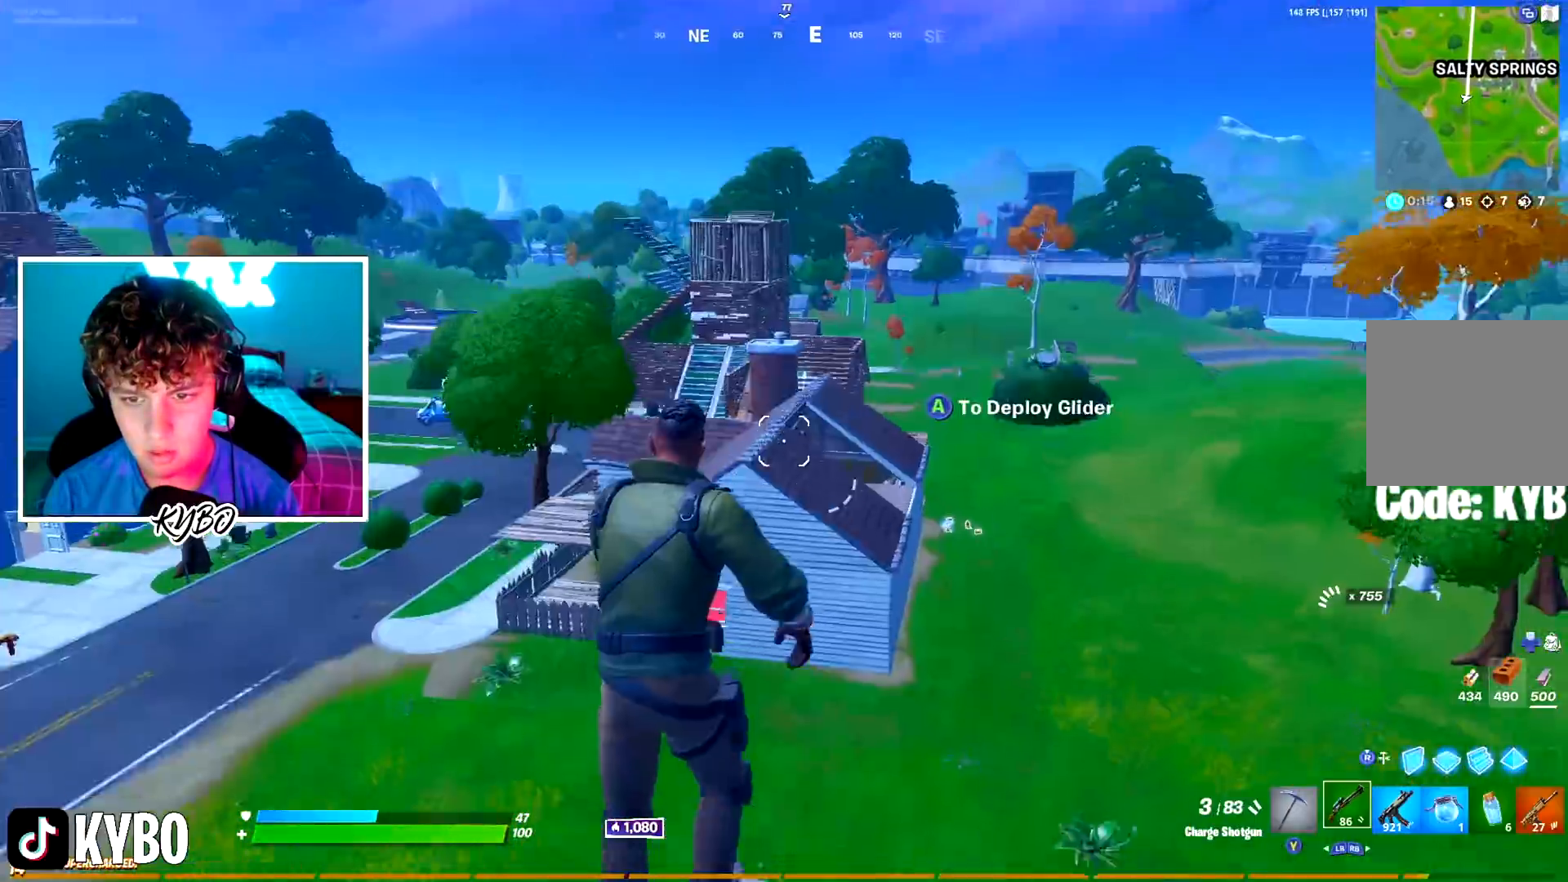
{"buttons": [], "left_stick": "up-right", "right_stick": "center", "events": []}
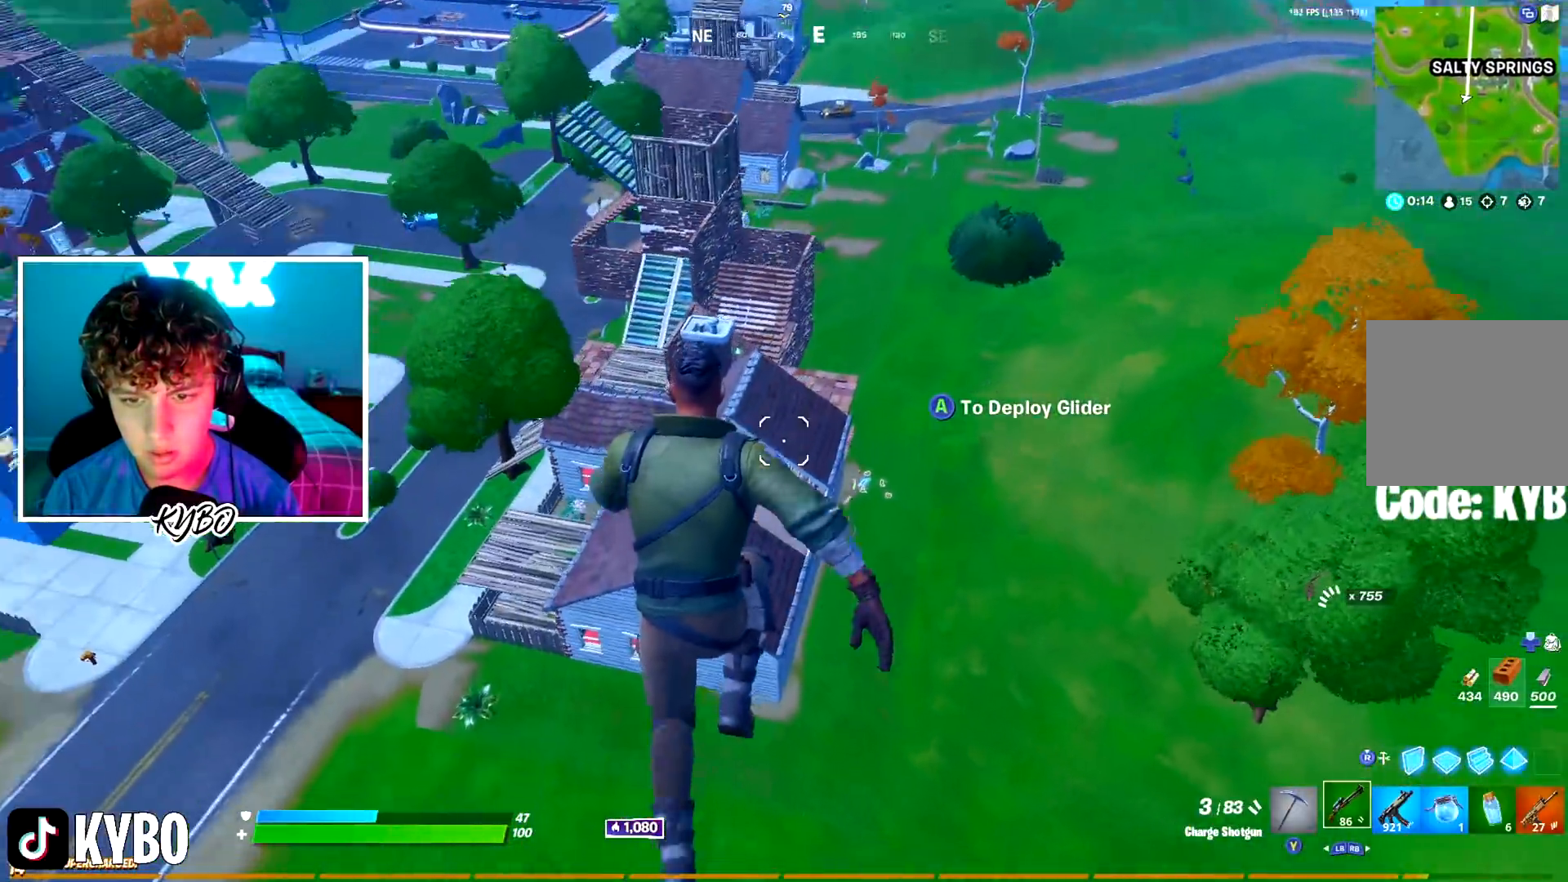
{"buttons": [], "left_stick": "up-right", "right_stick": "center", "events": []}
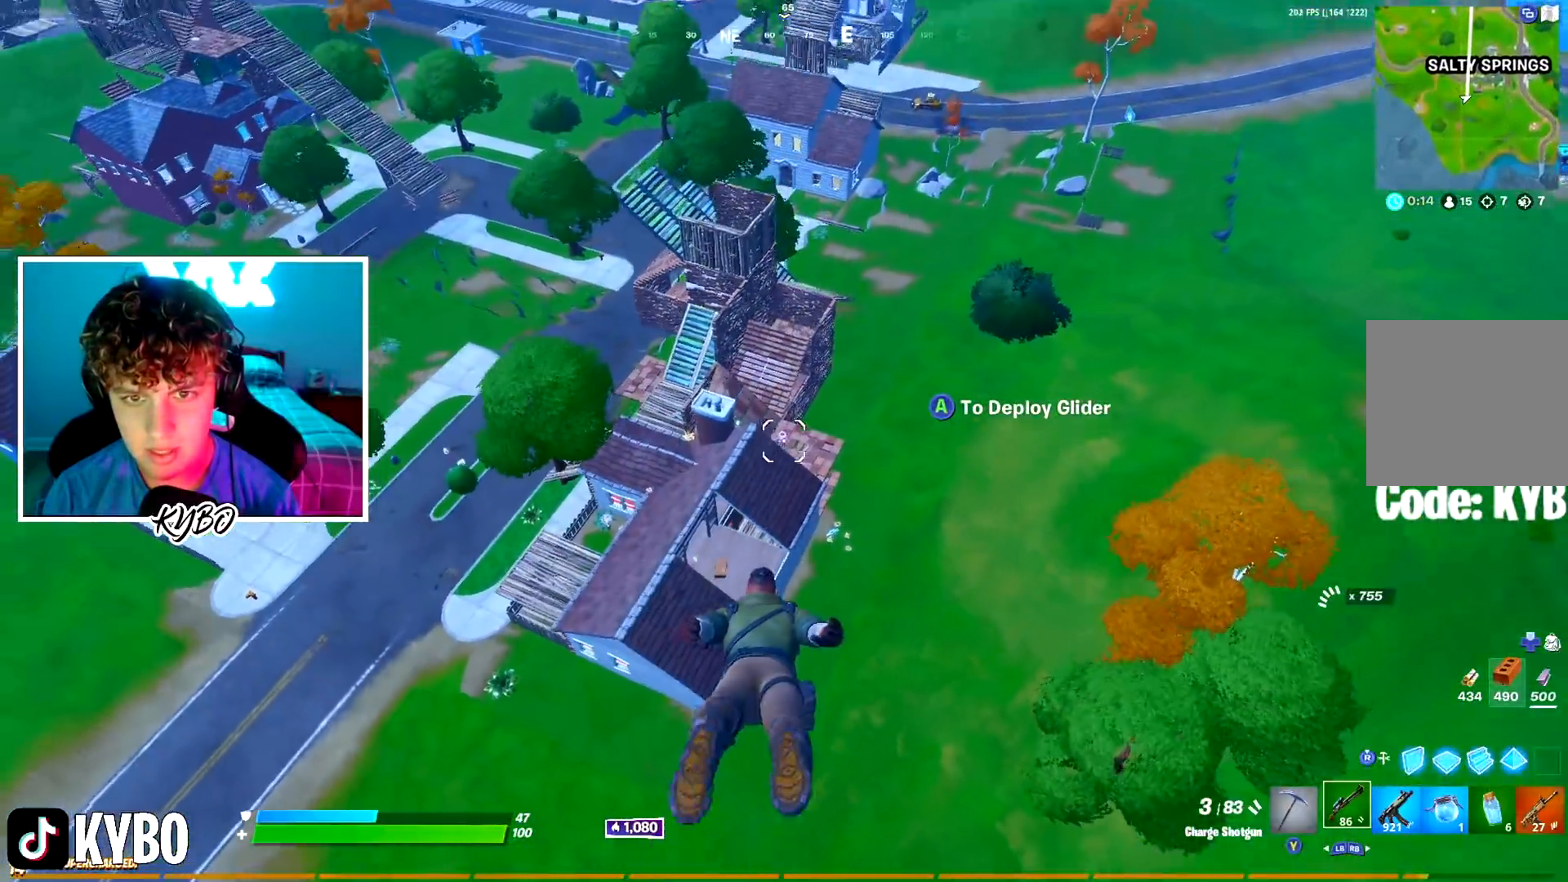
{"buttons": [], "left_stick": "up-right", "right_stick": "center", "events": []}
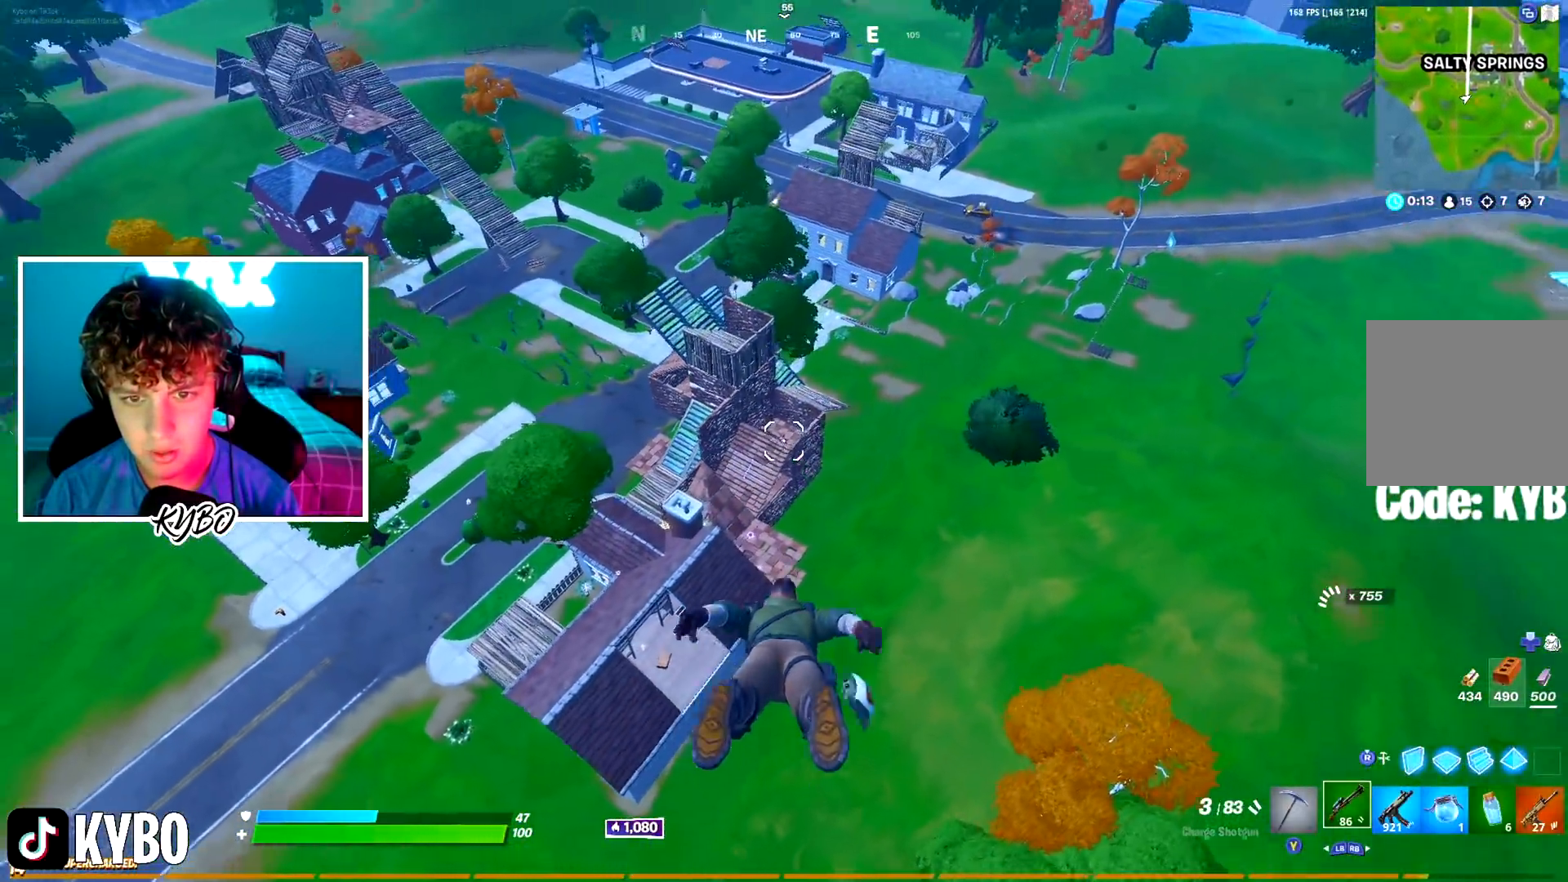
{"buttons": [], "left_stick": "up-right", "right_stick": "center", "events": []}
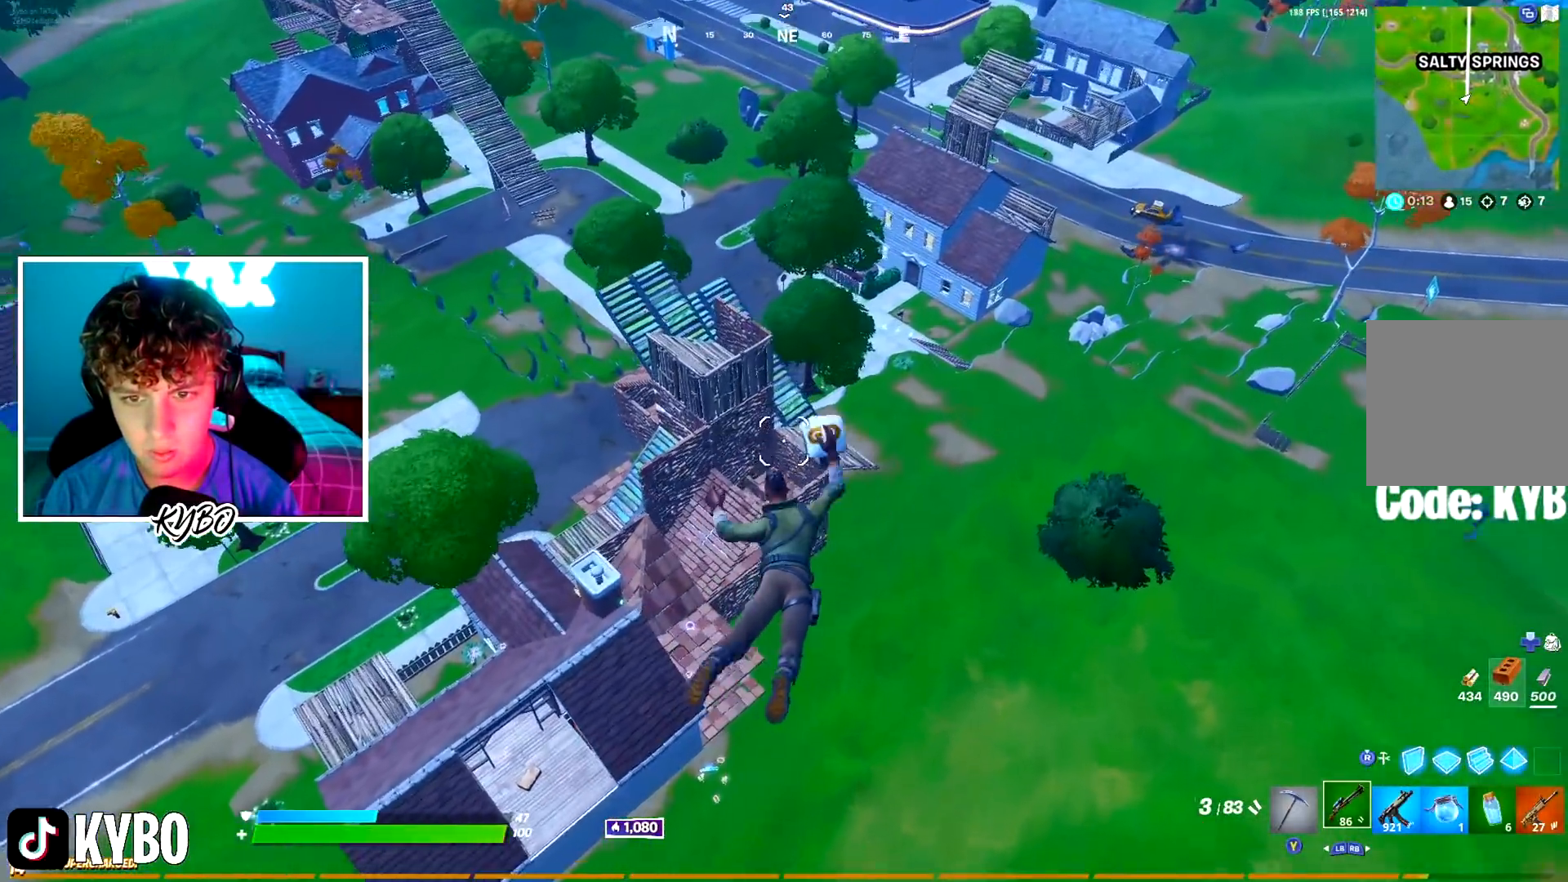
{"buttons": [], "left_stick": "up-right", "right_stick": "down-left", "events": [[467, "right_stick", "down-left"]]}
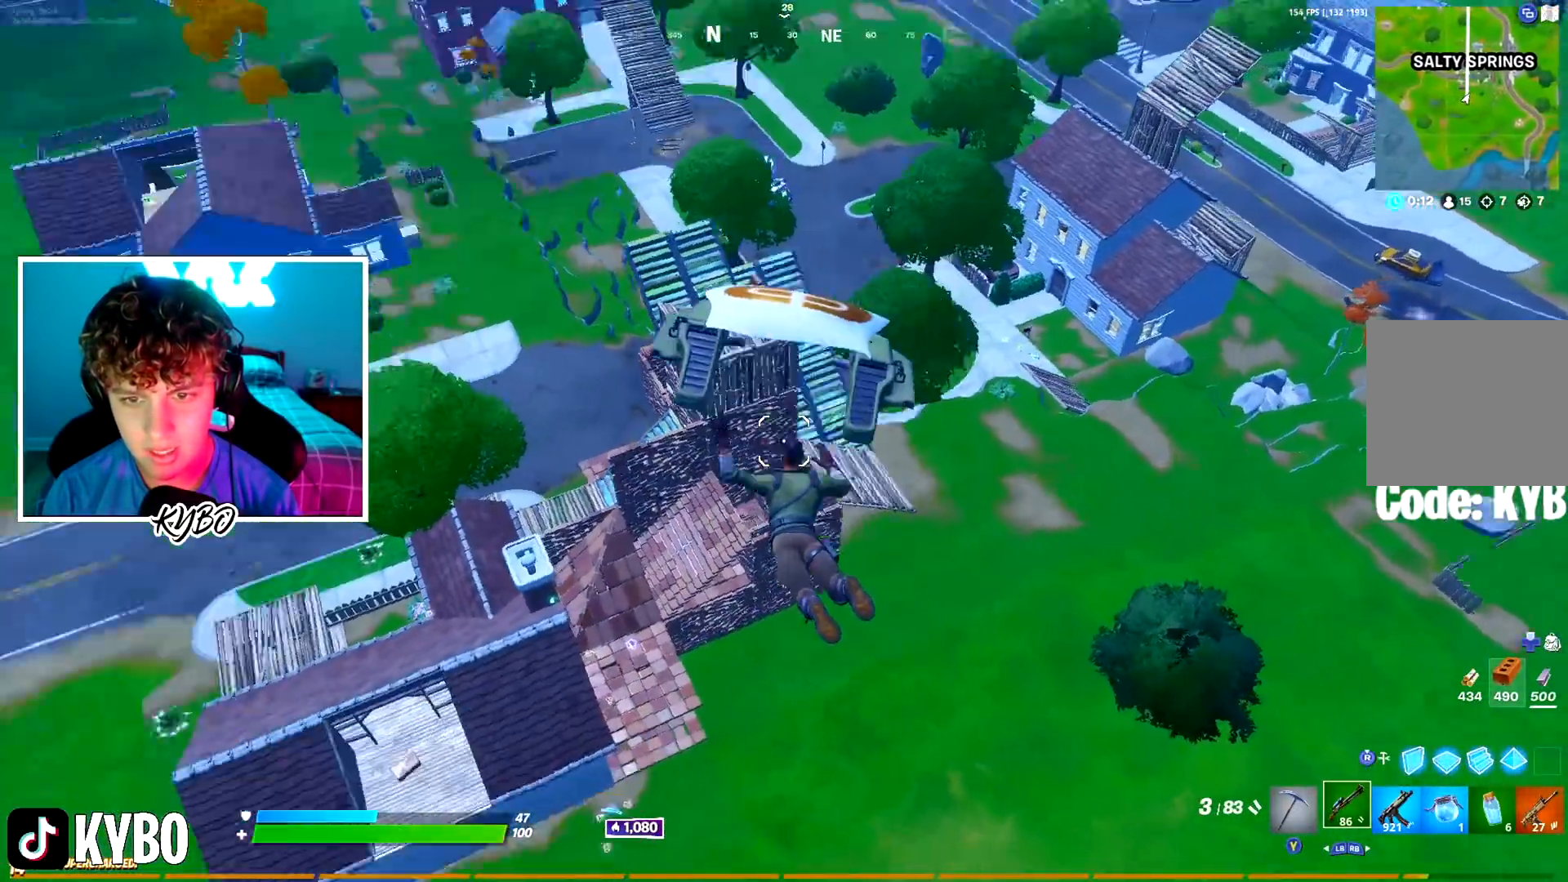
{"buttons": [], "left_stick": "down-right", "right_stick": "center", "events": [[83, "left_stick", "down-right"], [150, "right_stick", "center"]]}
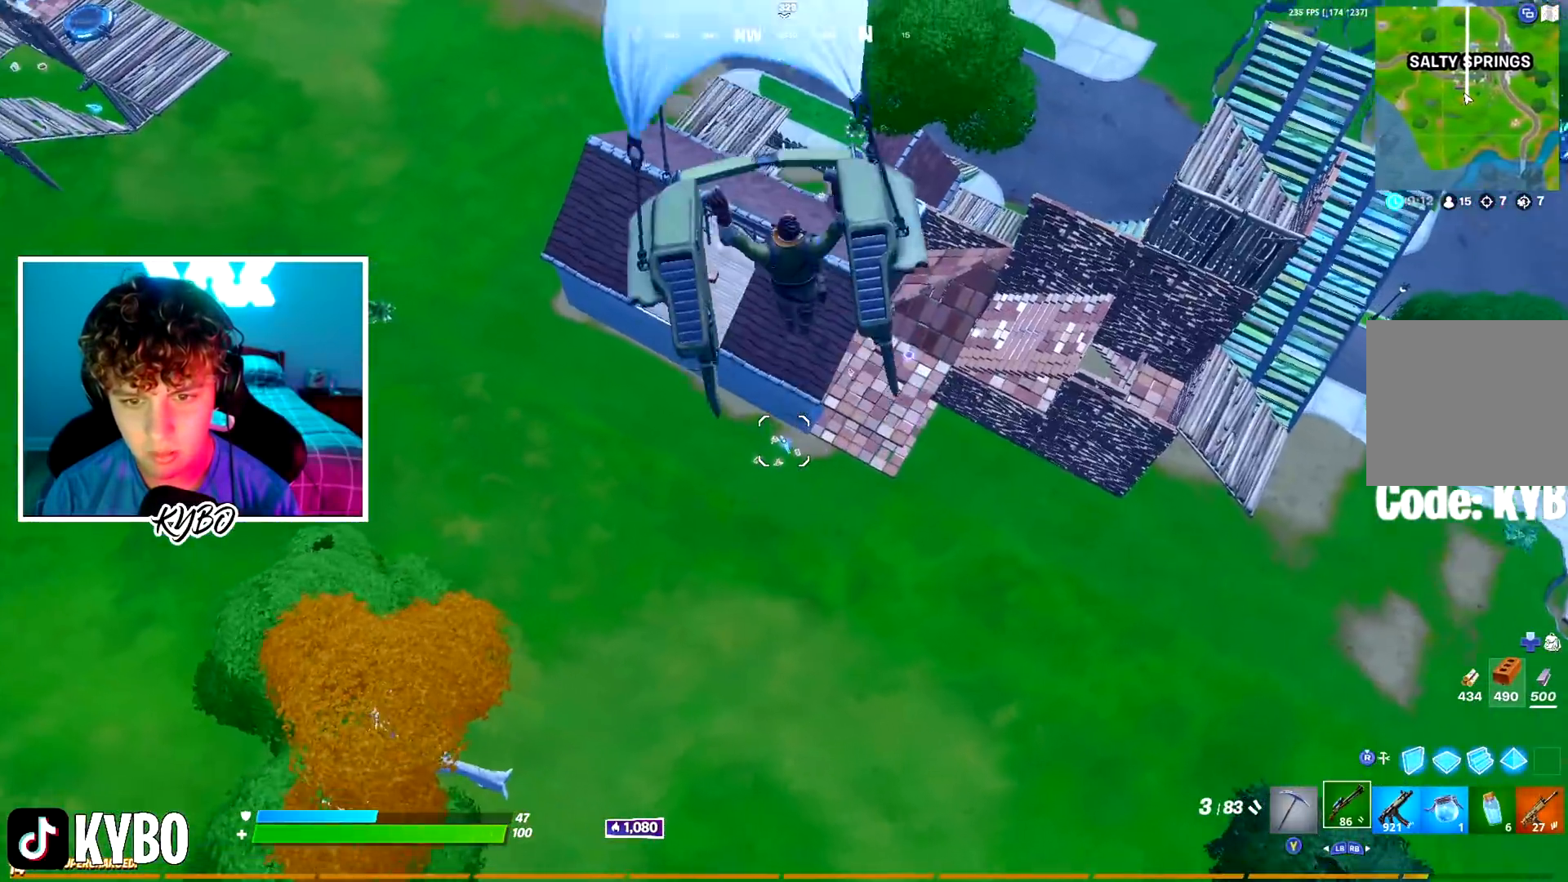
{"buttons": [], "left_stick": "right", "right_stick": "right", "events": [[67, "left_stick", "center"], [217, "DPAD_LEFT", "down"], [251, "DPAD_LEFT", "up"], [434, "left_stick", "right"], [451, "right_stick", "right"]]}
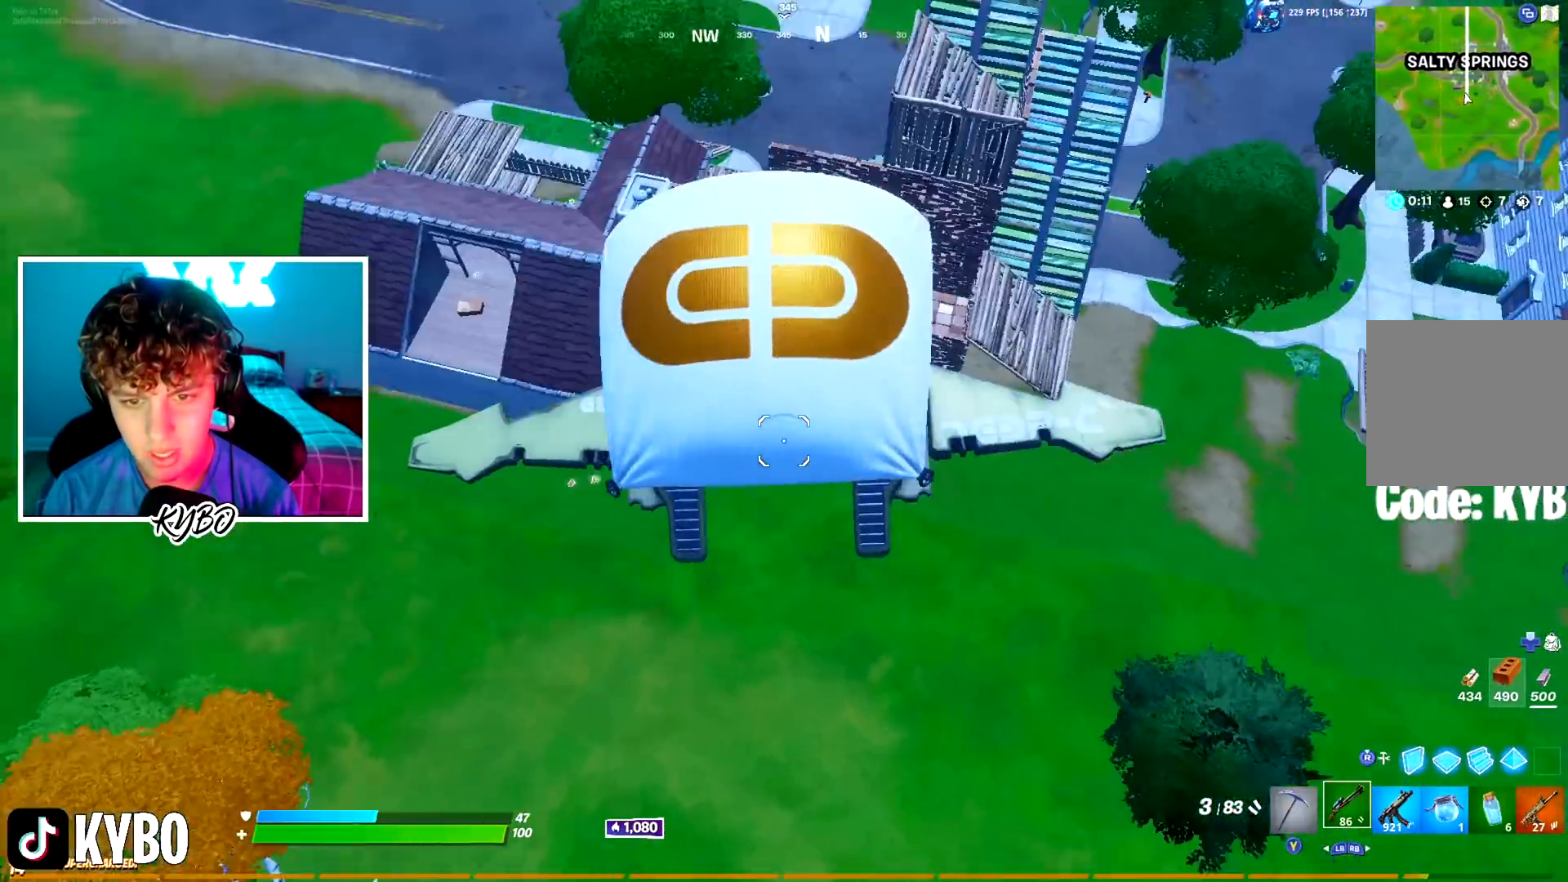
{"buttons": [], "left_stick": "up-right", "right_stick": "center", "events": [[150, "right_stick", "center"], [183, "left_stick", "up-right"]]}
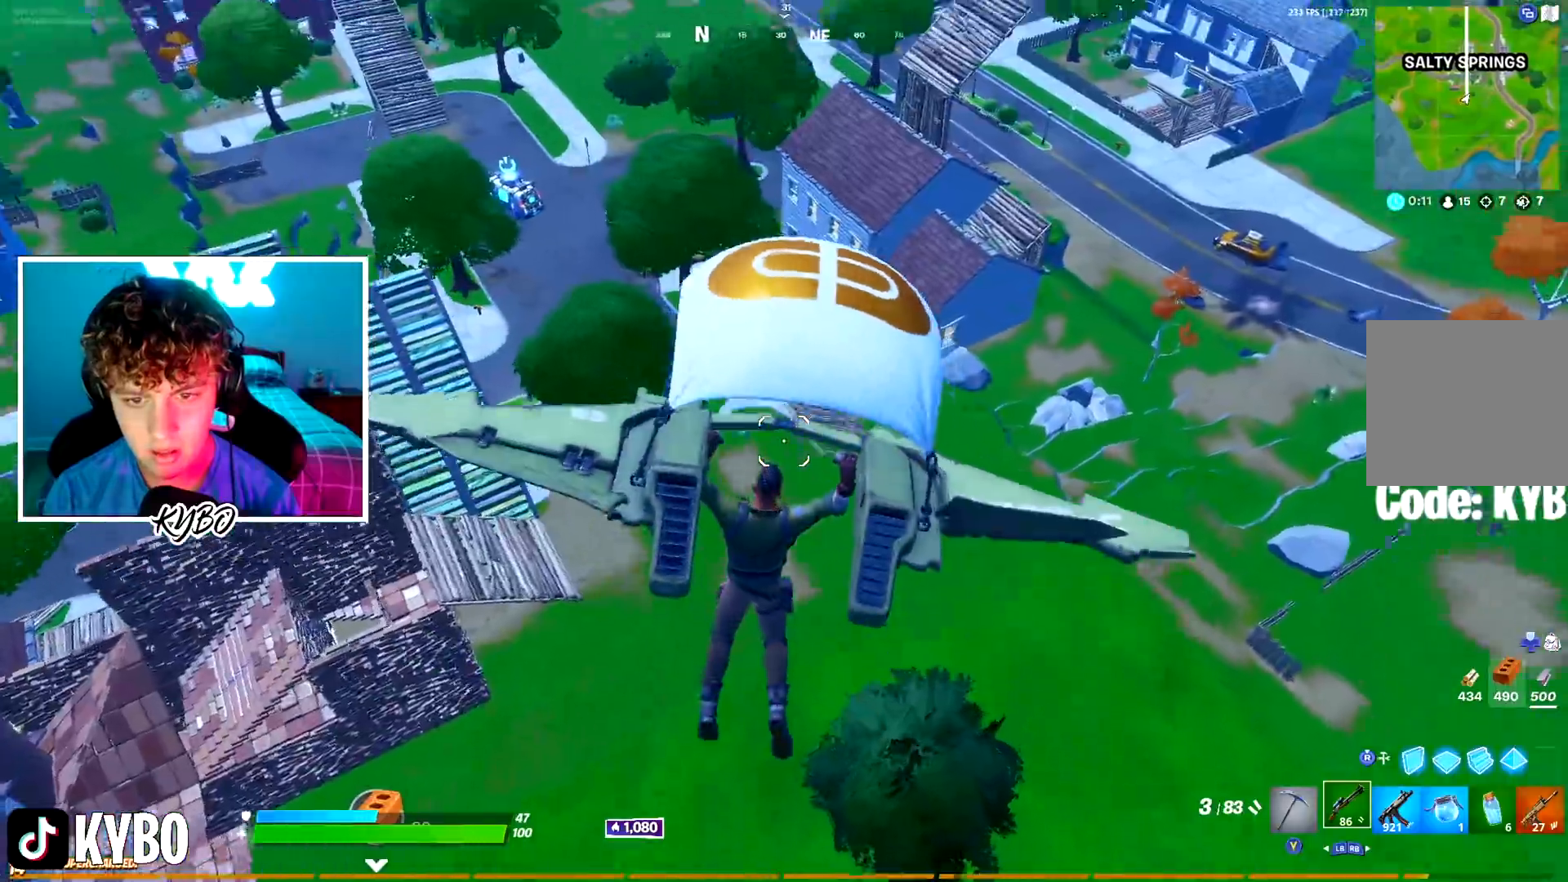
{"buttons": [], "left_stick": "right", "right_stick": "left", "events": [[84, "left_stick", "center"], [184, "DPAD_LEFT", "down"], [217, "DPAD_LEFT", "up"], [384, "left_stick", "right"], [417, "right_stick", "left"]]}
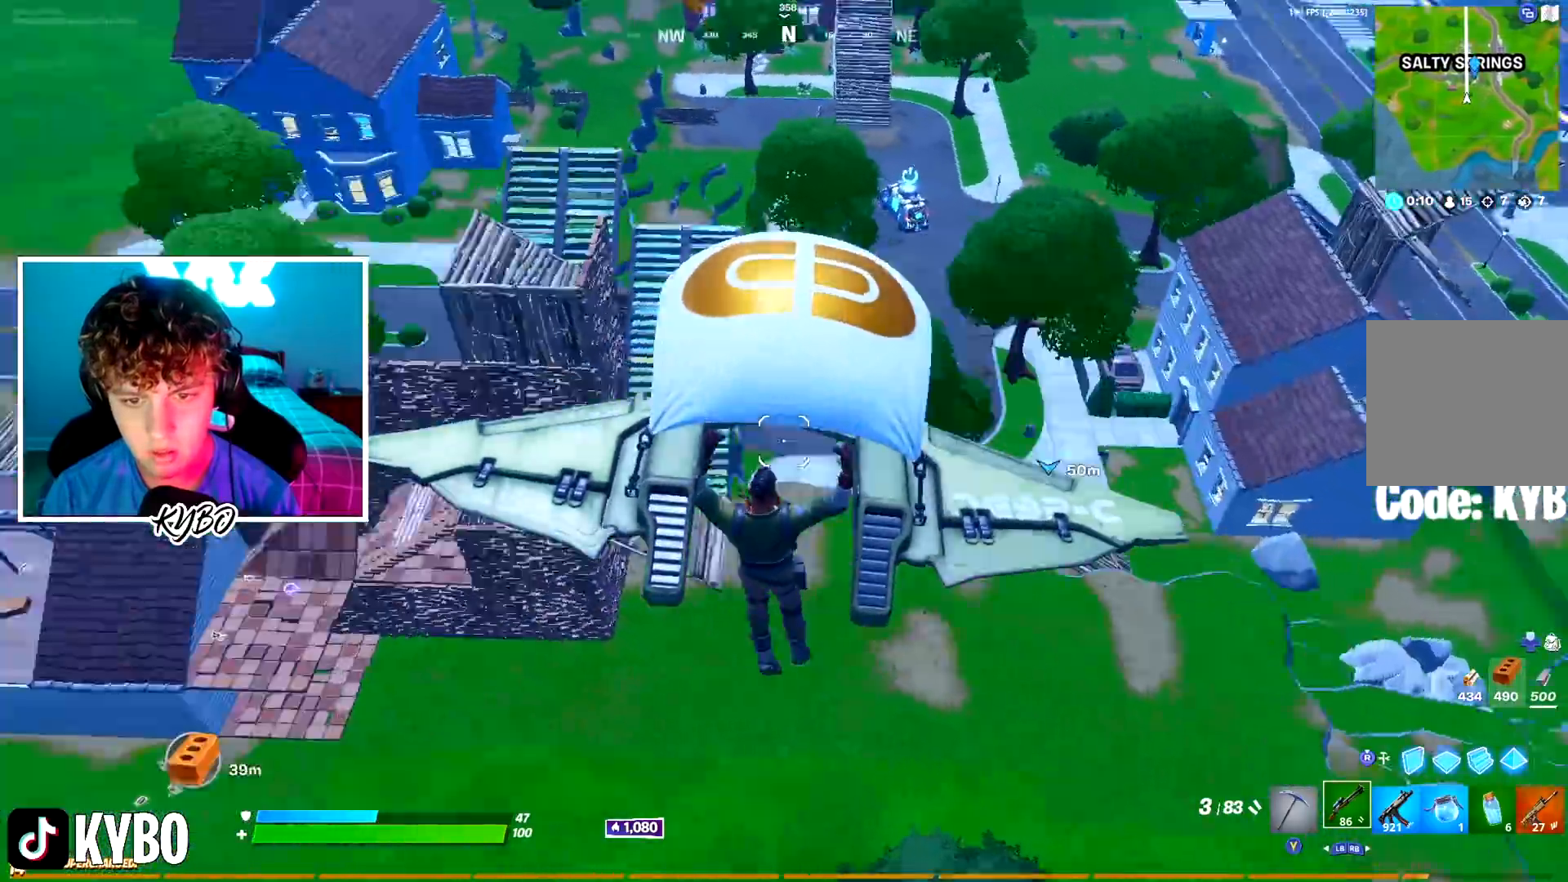
{"buttons": [], "left_stick": "right", "right_stick": "center", "events": [[50, "right_stick", "center"]]}
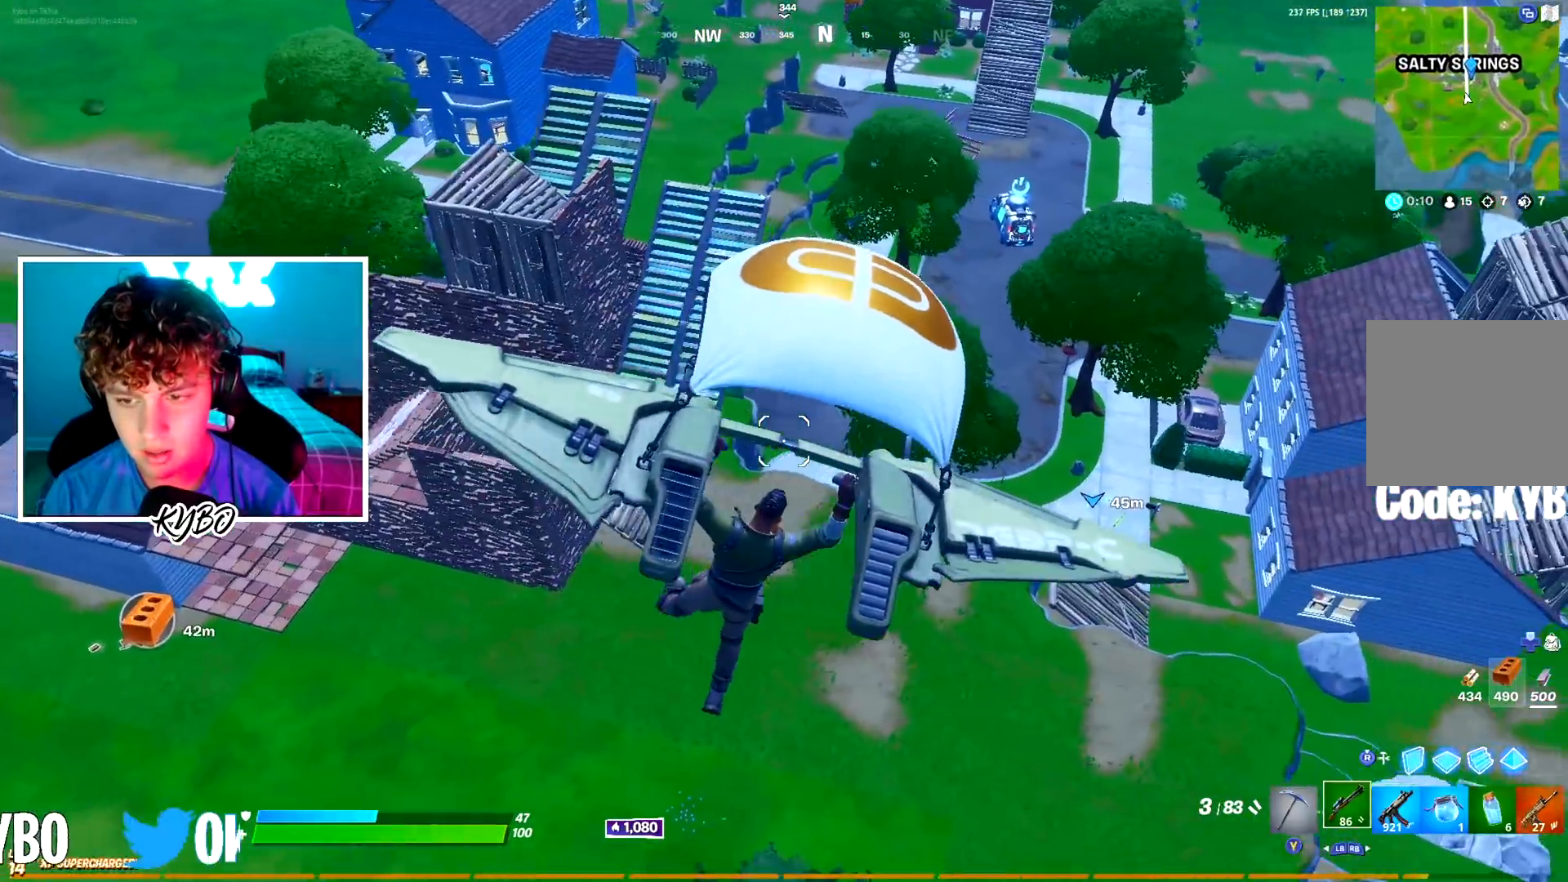
{"buttons": [], "left_stick": "up-left", "right_stick": "center", "events": [[84, "left_stick", "up"], [167, "right_stick", "left"], [284, "left_stick", "up-left"], [334, "right_stick", "center"]]}
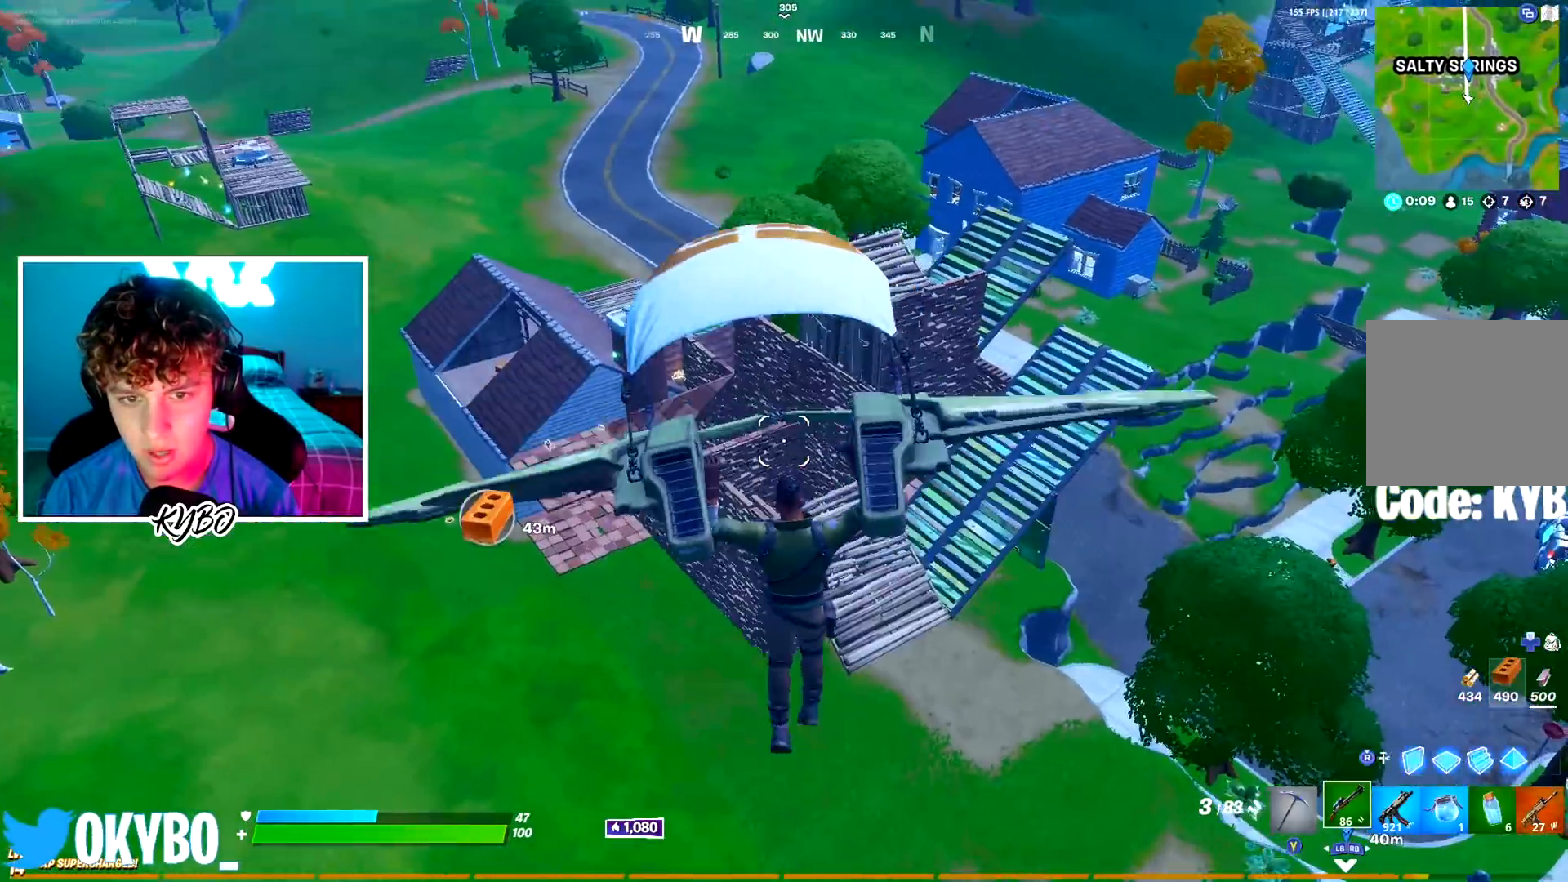
{"buttons": [], "left_stick": "left", "right_stick": "left", "events": [[50, "left_stick", "left"], [200, "right_stick", "right"], [350, "left_stick", "down-left"], [350, "right_stick", "center"], [400, "right_stick", "left"], [450, "left_stick", "left"]]}
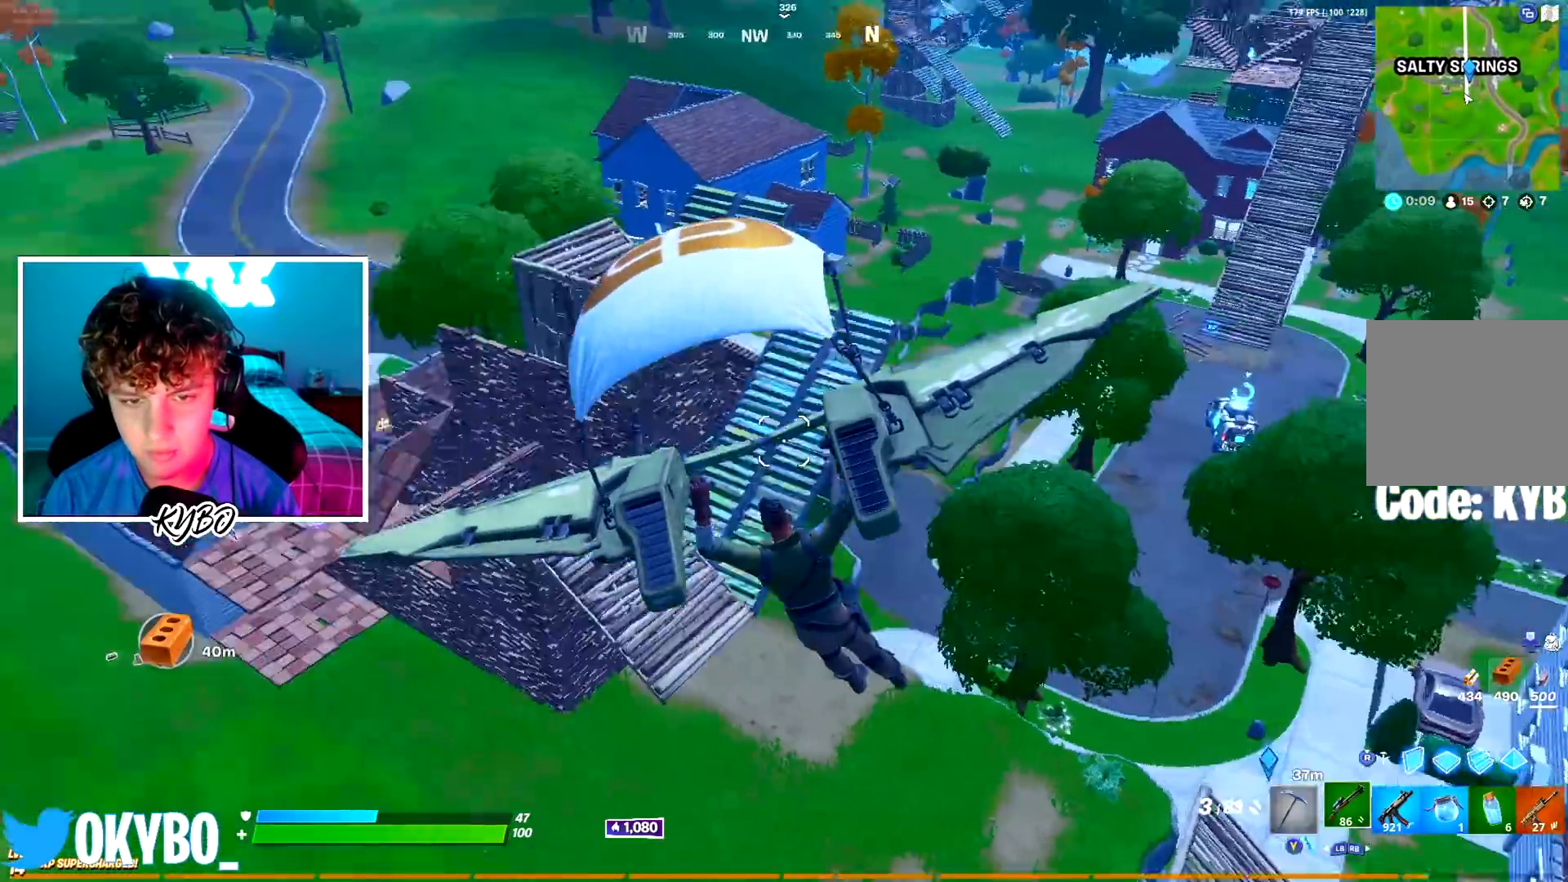
{"buttons": [], "left_stick": "up-left", "right_stick": "center", "events": [[17, "left_stick", "up-left"], [34, "right_stick", "center"]]}
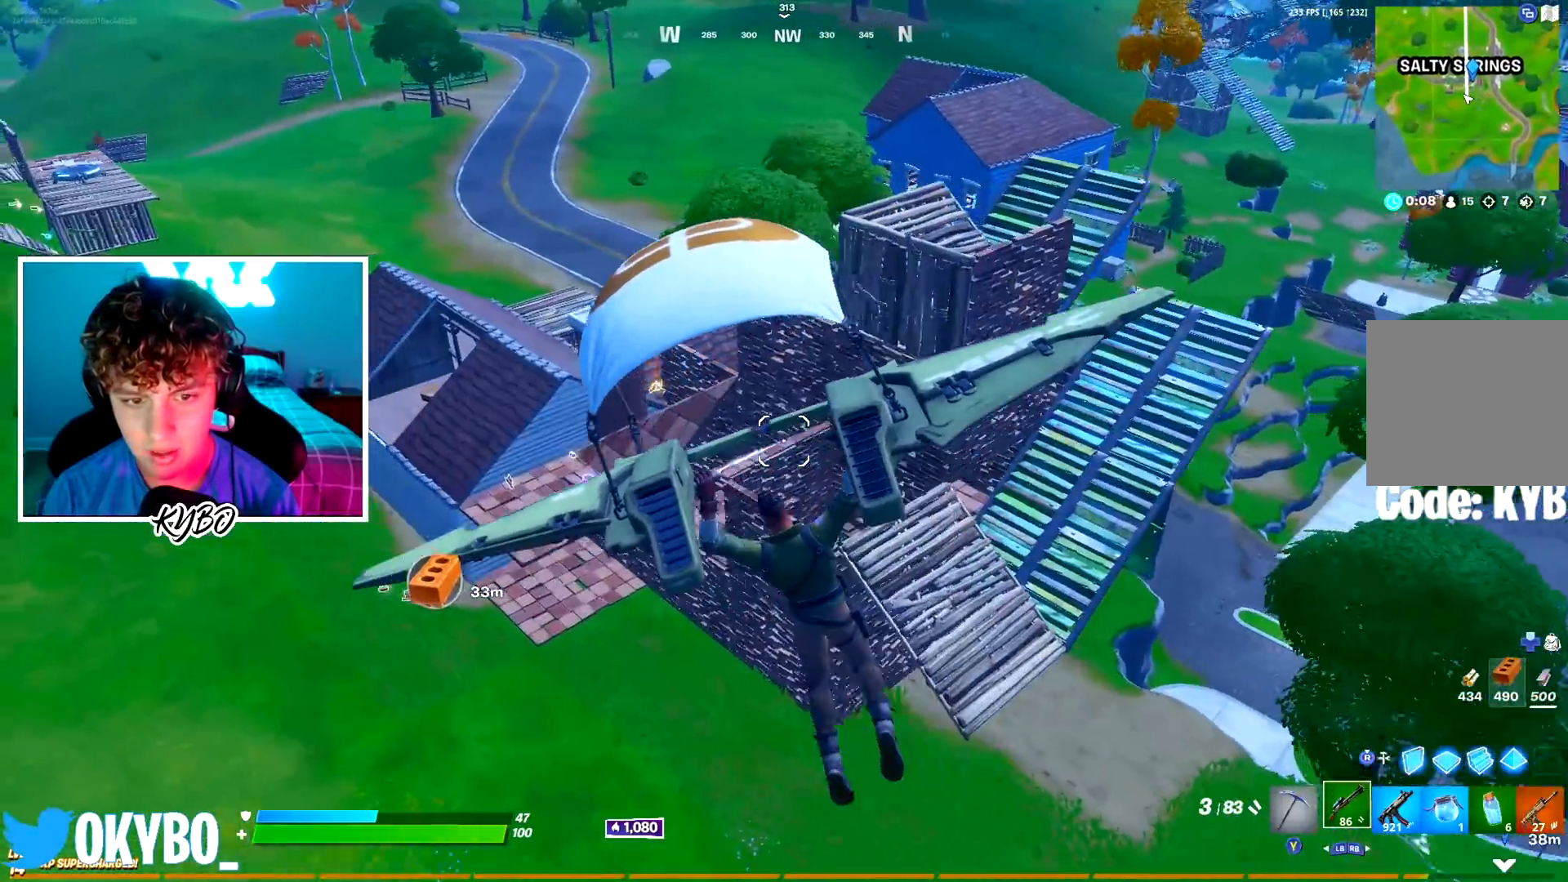
{"buttons": ["Y"], "left_stick": "up-right", "right_stick": "center", "events": [[450, "left_stick", "up-right"], [484, "Y", "down"]]}
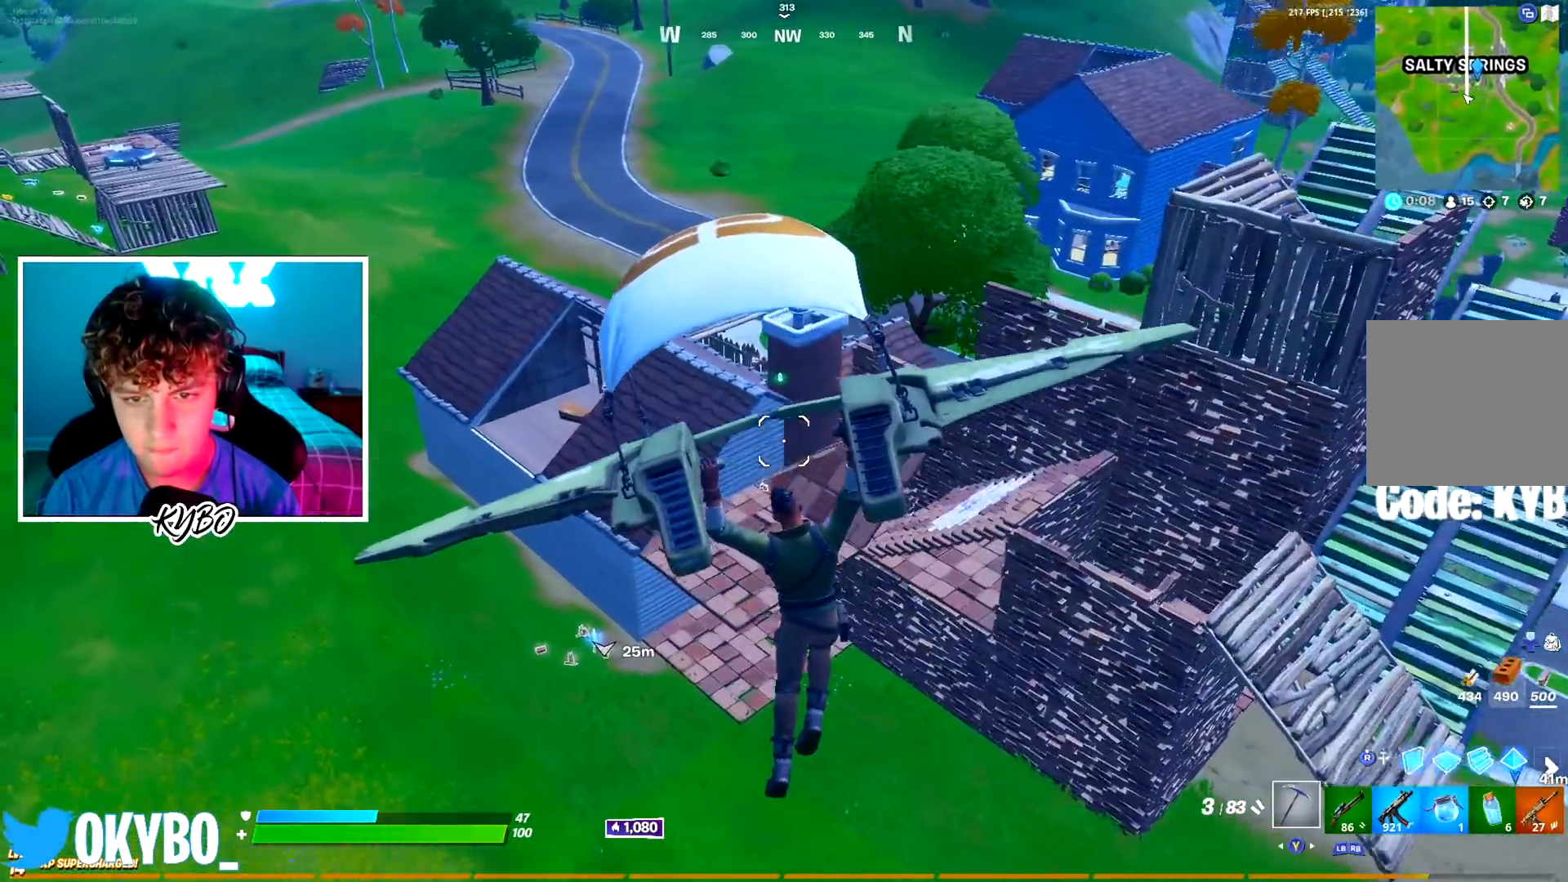
{"buttons": [], "left_stick": "up-right", "right_stick": "center", "events": [[67, "Y", "up"]]}
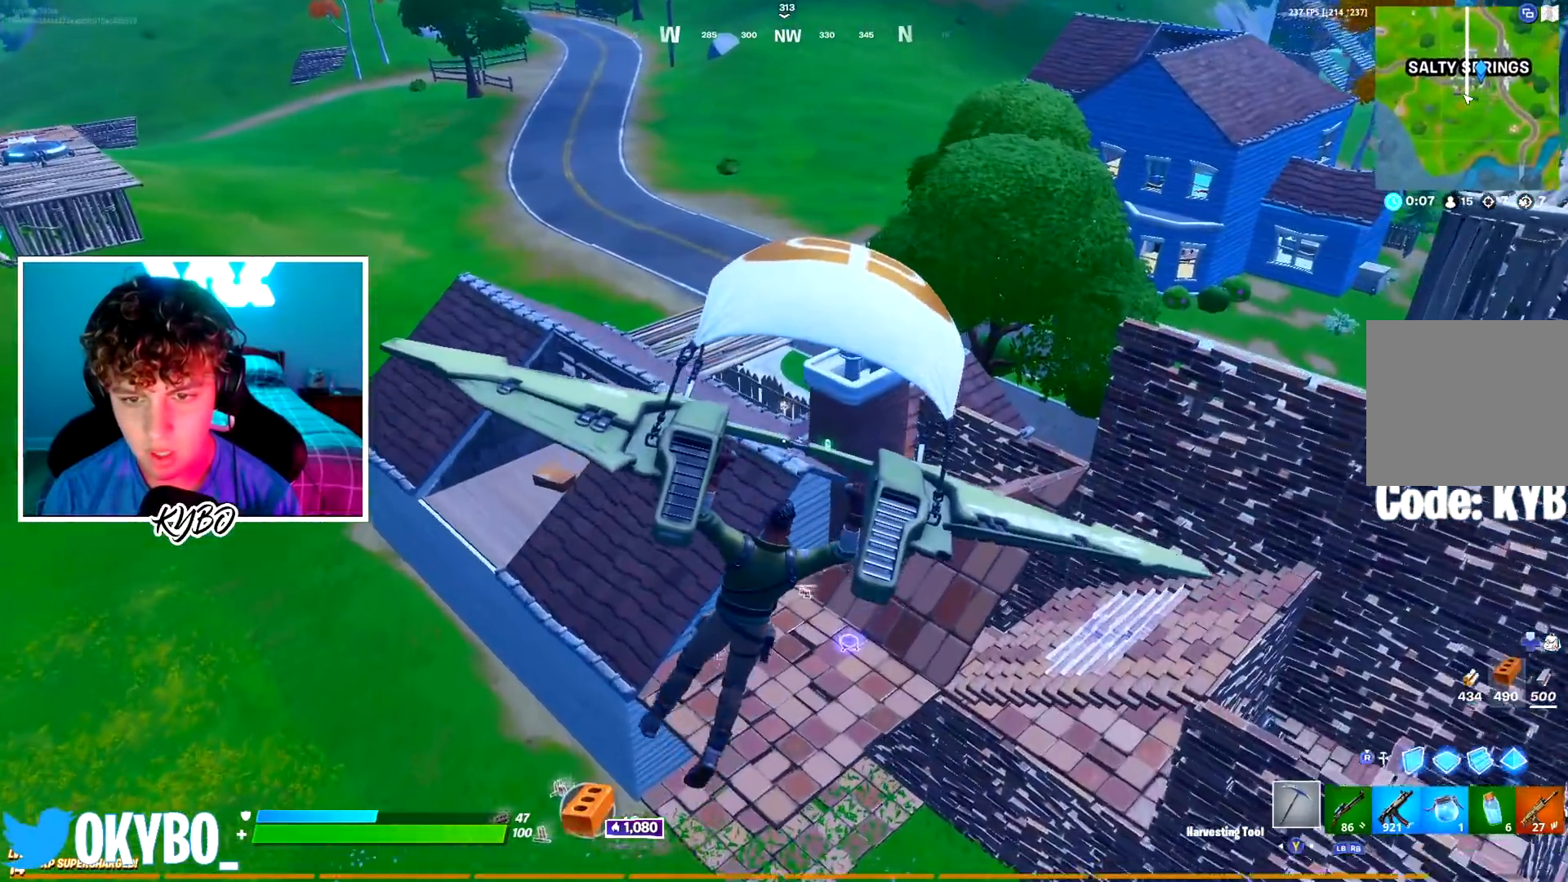
{"buttons": [], "left_stick": "up-left", "right_stick": "center", "events": [[150, "left_stick", "right"], [401, "left_stick", "up"], [484, "left_stick", "up-left"]]}
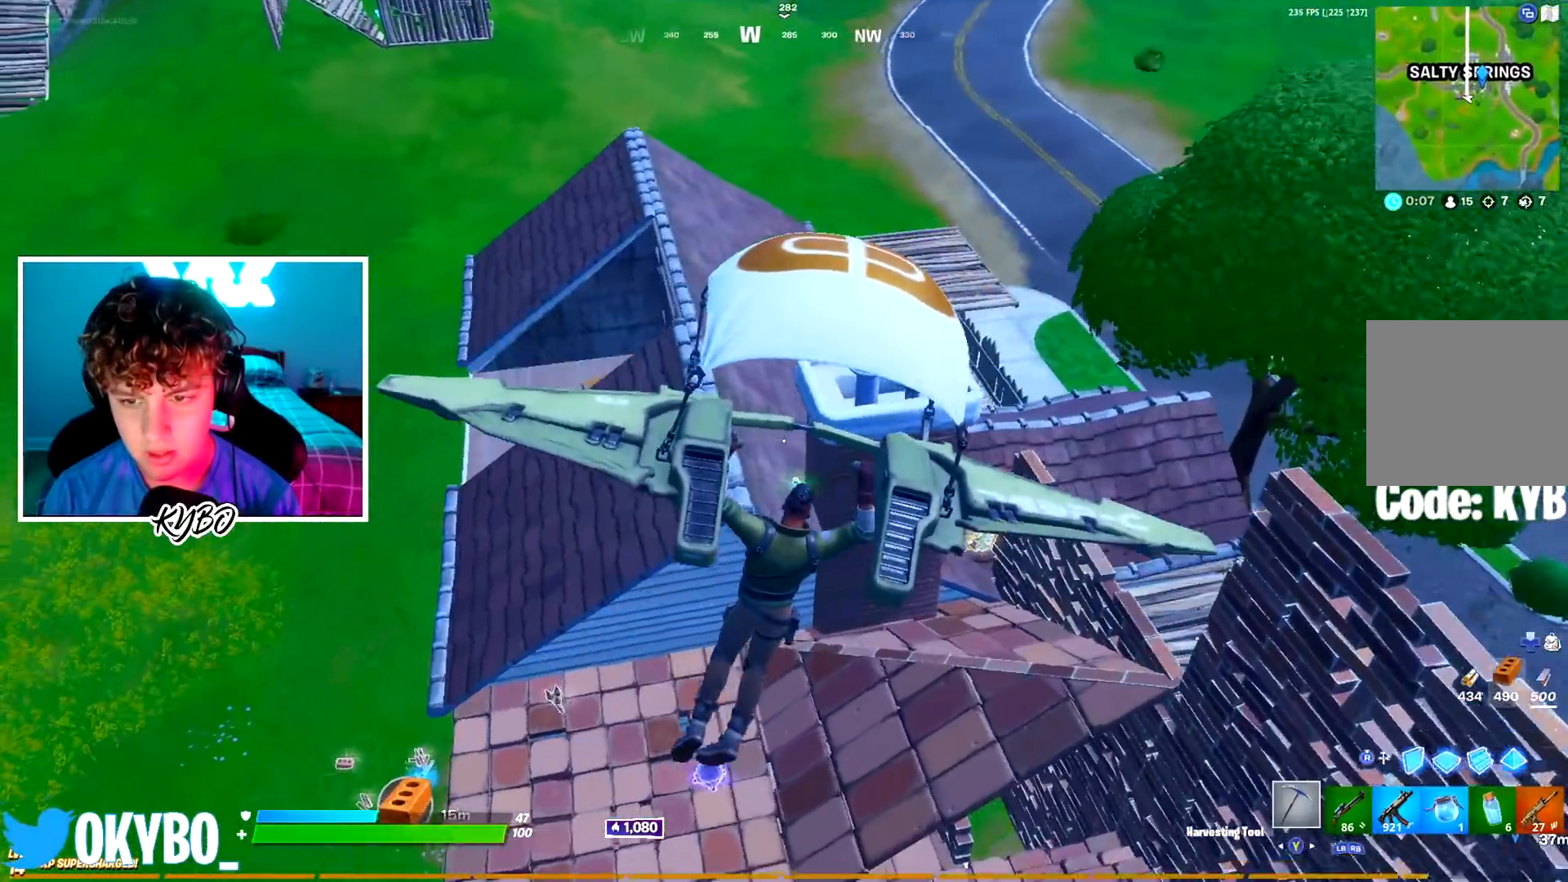
{"buttons": [], "left_stick": "up-right", "right_stick": "center", "events": [[83, "left_stick", "left"], [233, "left_stick", "down"], [300, "left_stick", "right"], [400, "left_stick", "up-right"]]}
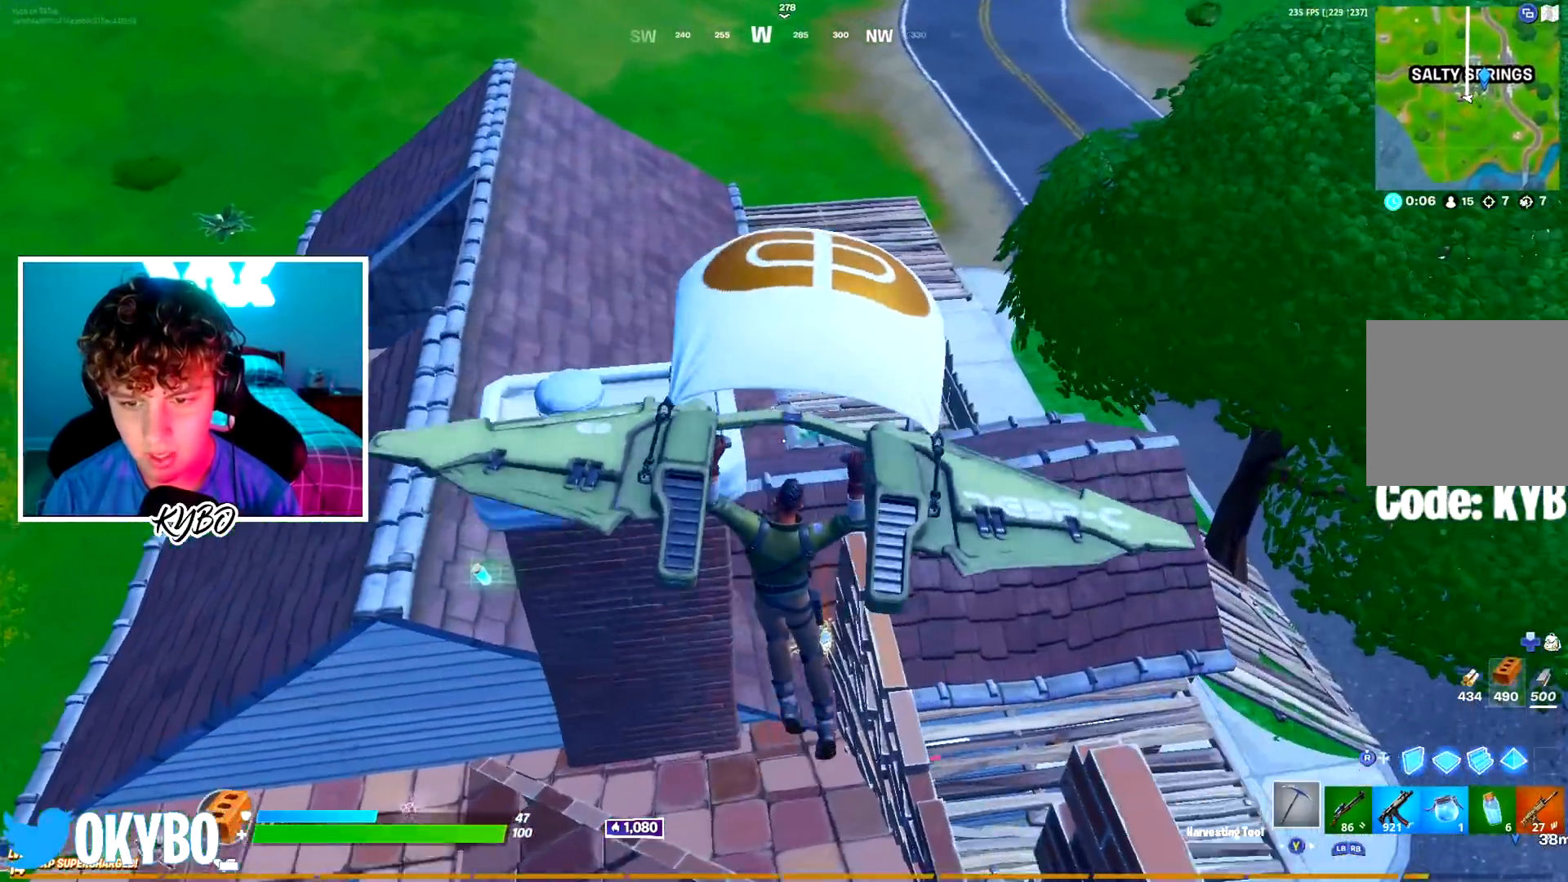
{"buttons": [], "left_stick": "right", "right_stick": "left", "events": [[34, "left_stick", "left"], [150, "left_stick", "center"], [217, "left_stick", "left"], [401, "left_stick", "up"], [417, "right_stick", "left"], [484, "left_stick", "right"]]}
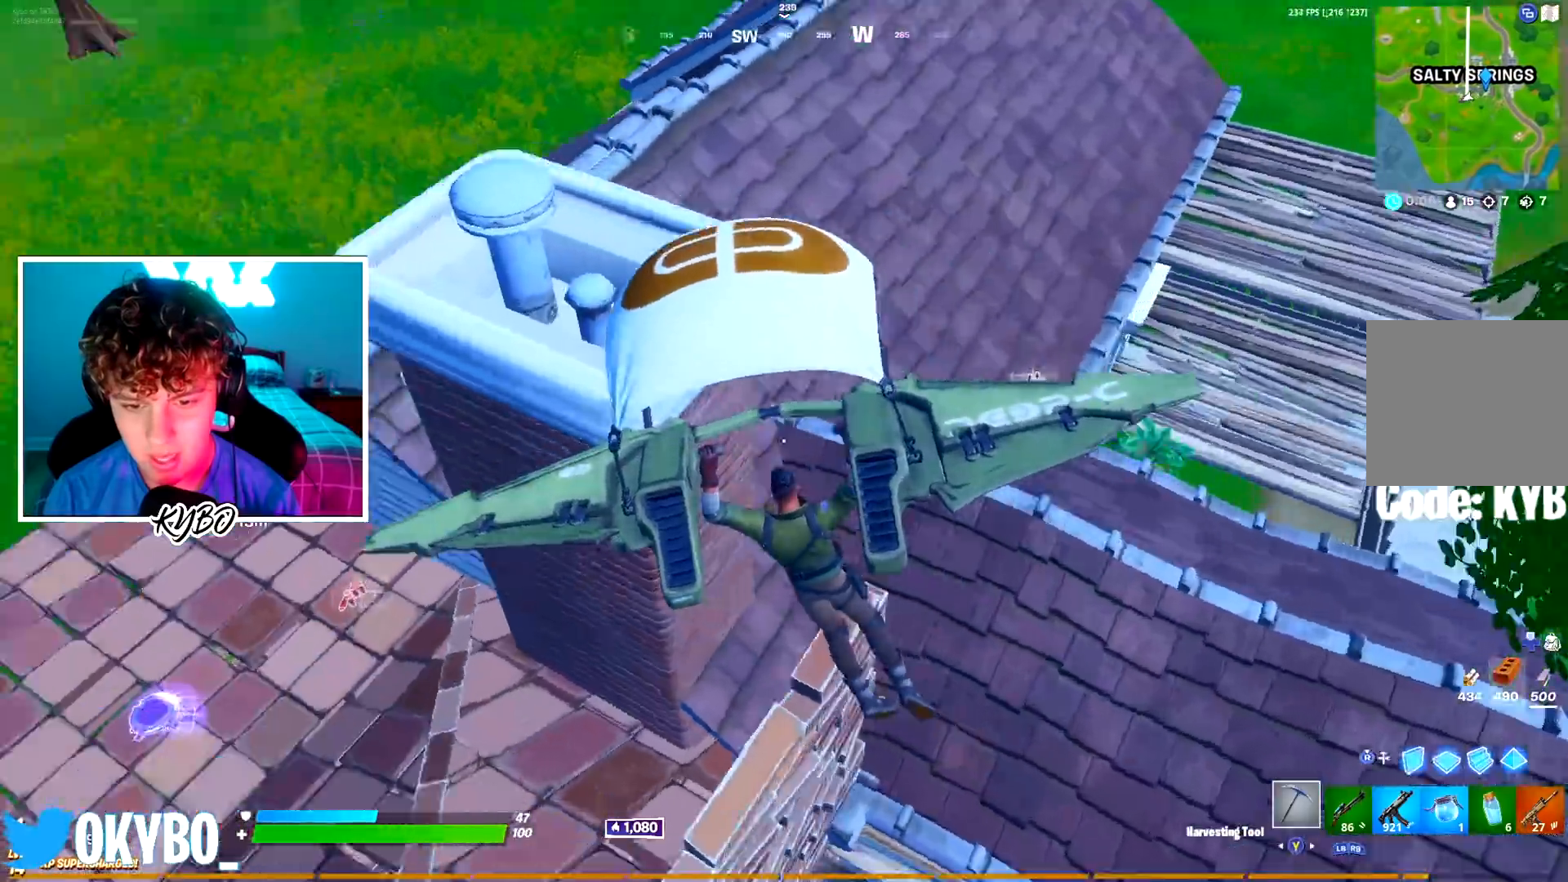
{"buttons": [], "left_stick": "up-left", "right_stick": "center", "events": [[300, "left_stick", "up"], [400, "left_stick", "up-left"], [500, "right_stick", "center"]]}